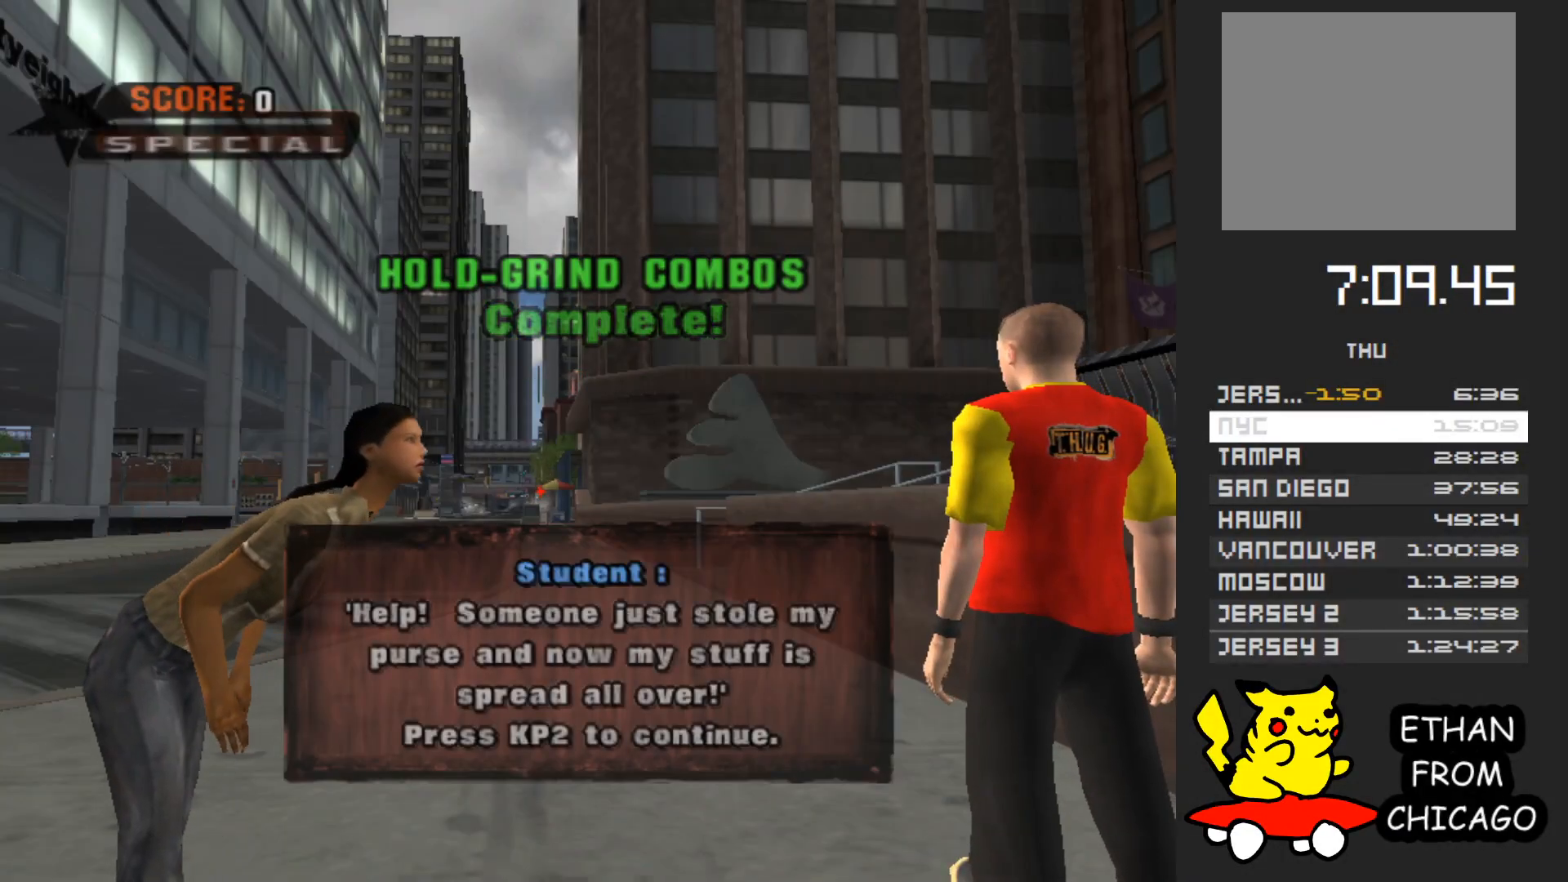
Gameplay with a controller (Xbox layout); each line is a JSON object with the inputs held at the frame after it. "button_events" lists button changes between this image and that frame as [ms after this image, input, new state], when the widget could be followed in between (sticks are given only as held states). Not read: L3 R3.
{"buttons": [], "left_stick": "center", "right_stick": "center", "button_events": [[33, "A", "down"], [133, "A", "up"], [217, "A", "down"], [317, "A", "up"], [400, "A", "down"], [500, "A", "up"]]}
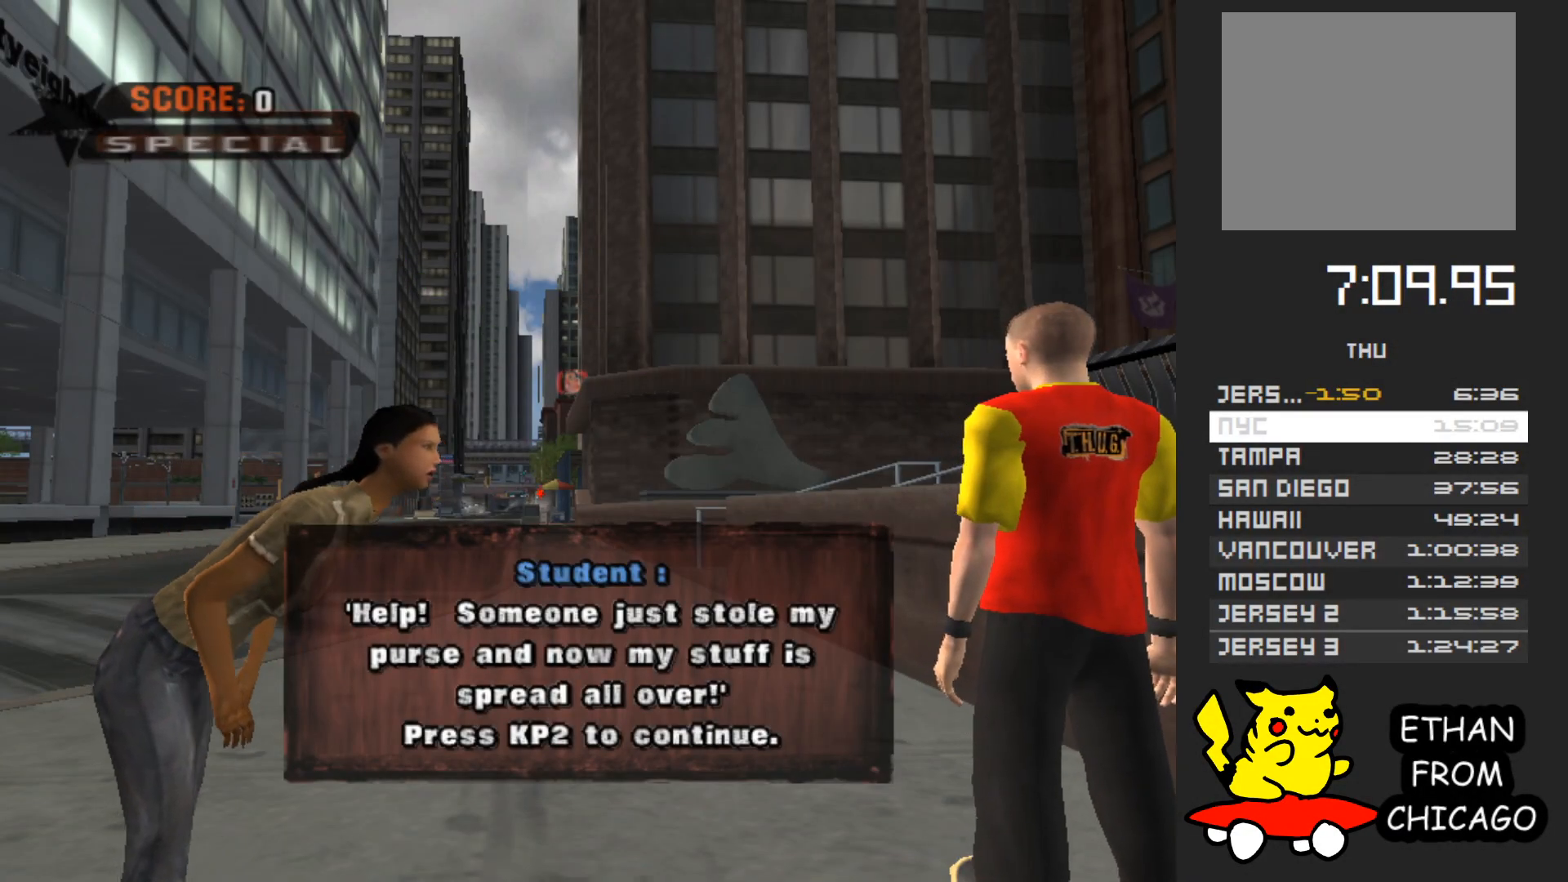
{"buttons": ["A"], "left_stick": "center", "right_stick": "center", "button_events": [[83, "A", "down"], [217, "A", "up"], [283, "A", "down"], [383, "A", "up"], [450, "A", "down"]]}
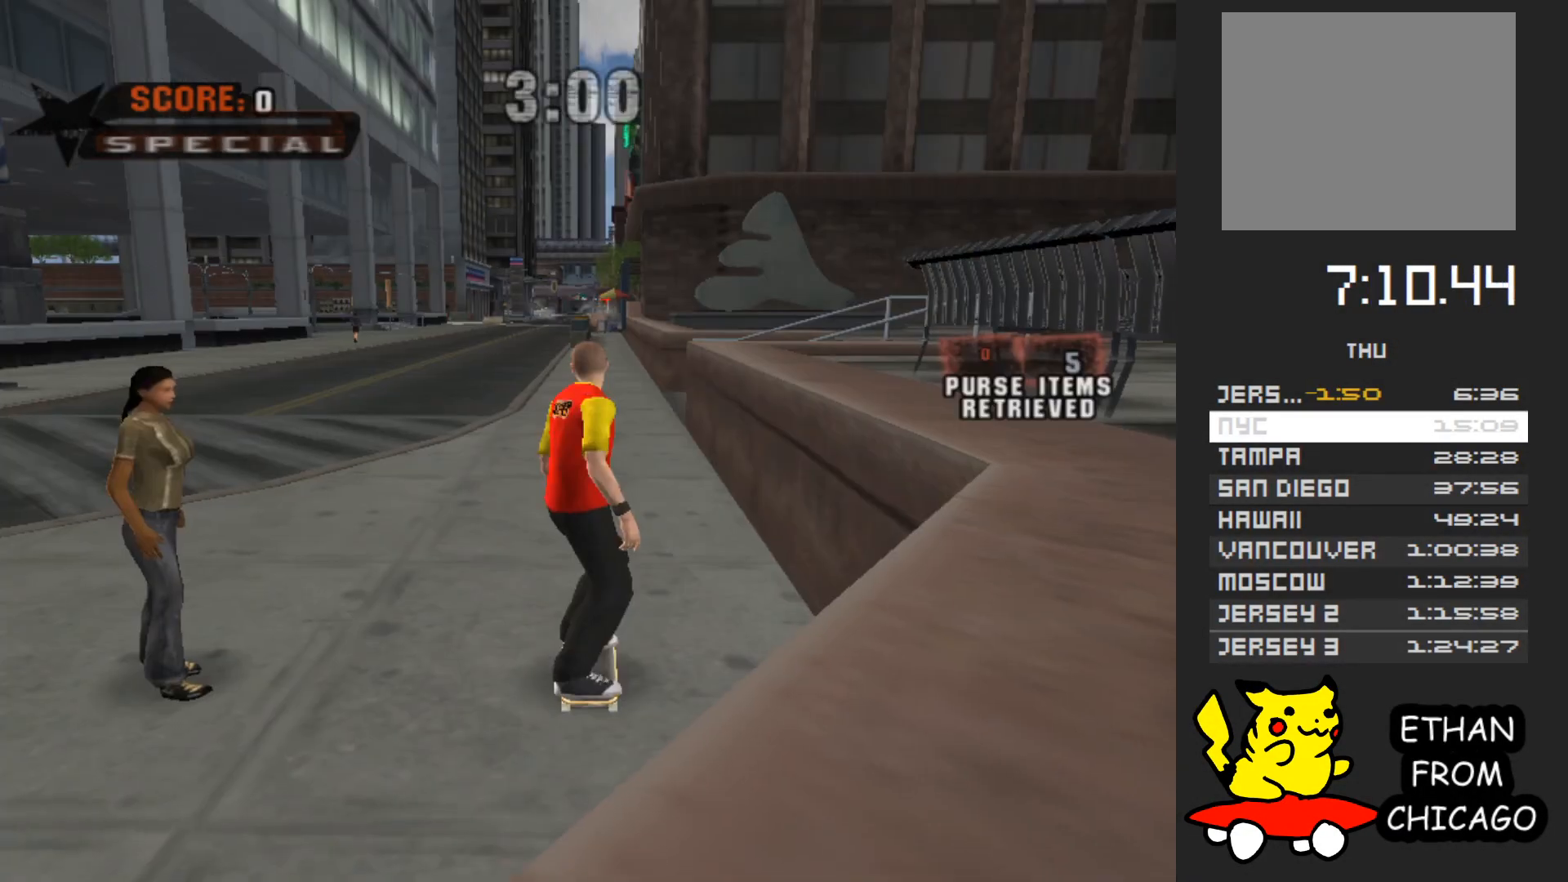
{"buttons": ["A"], "left_stick": "center", "right_stick": "center", "button_events": [[33, "A", "up"], [133, "A", "down"]]}
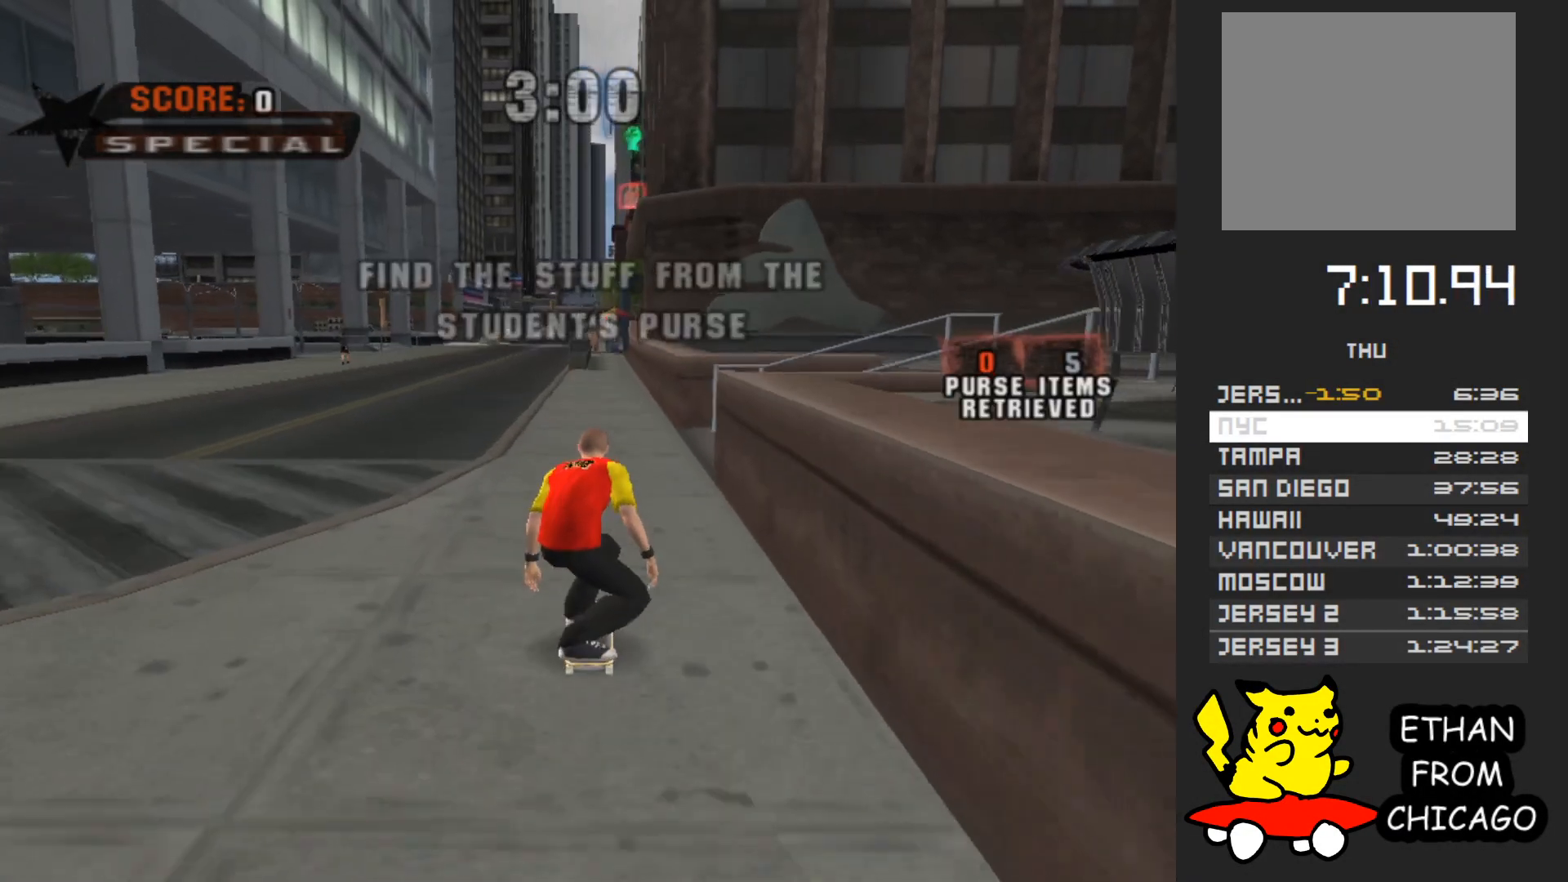
{"buttons": ["A"], "left_stick": "center", "right_stick": "center", "button_events": []}
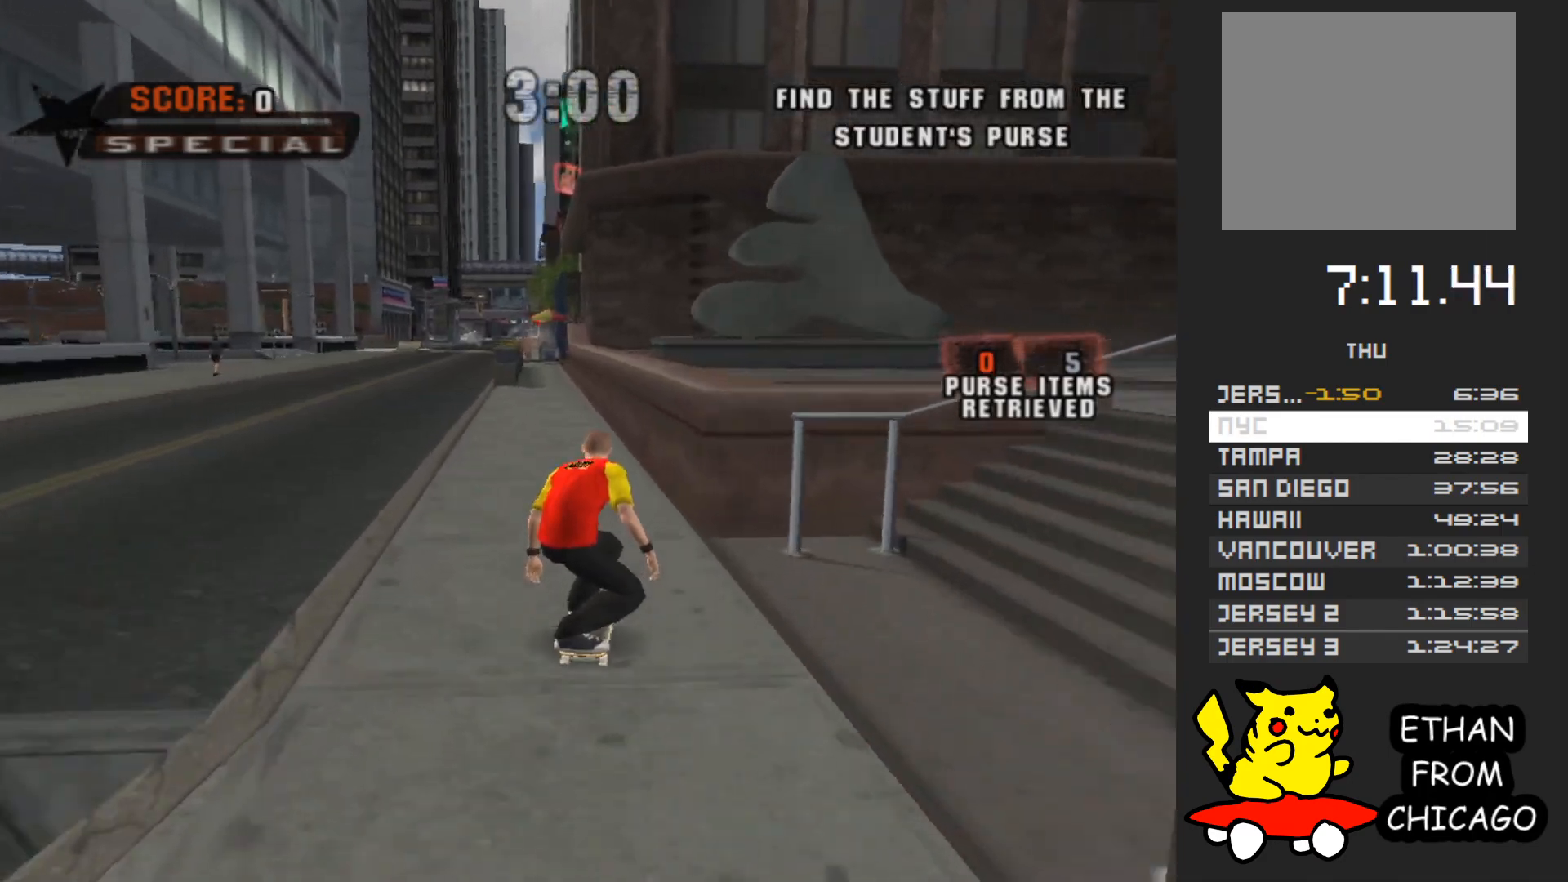
{"buttons": [], "left_stick": "center", "right_stick": "center", "button_events": [[267, "A", "up"], [283, "Y", "down"], [483, "Y", "up"]]}
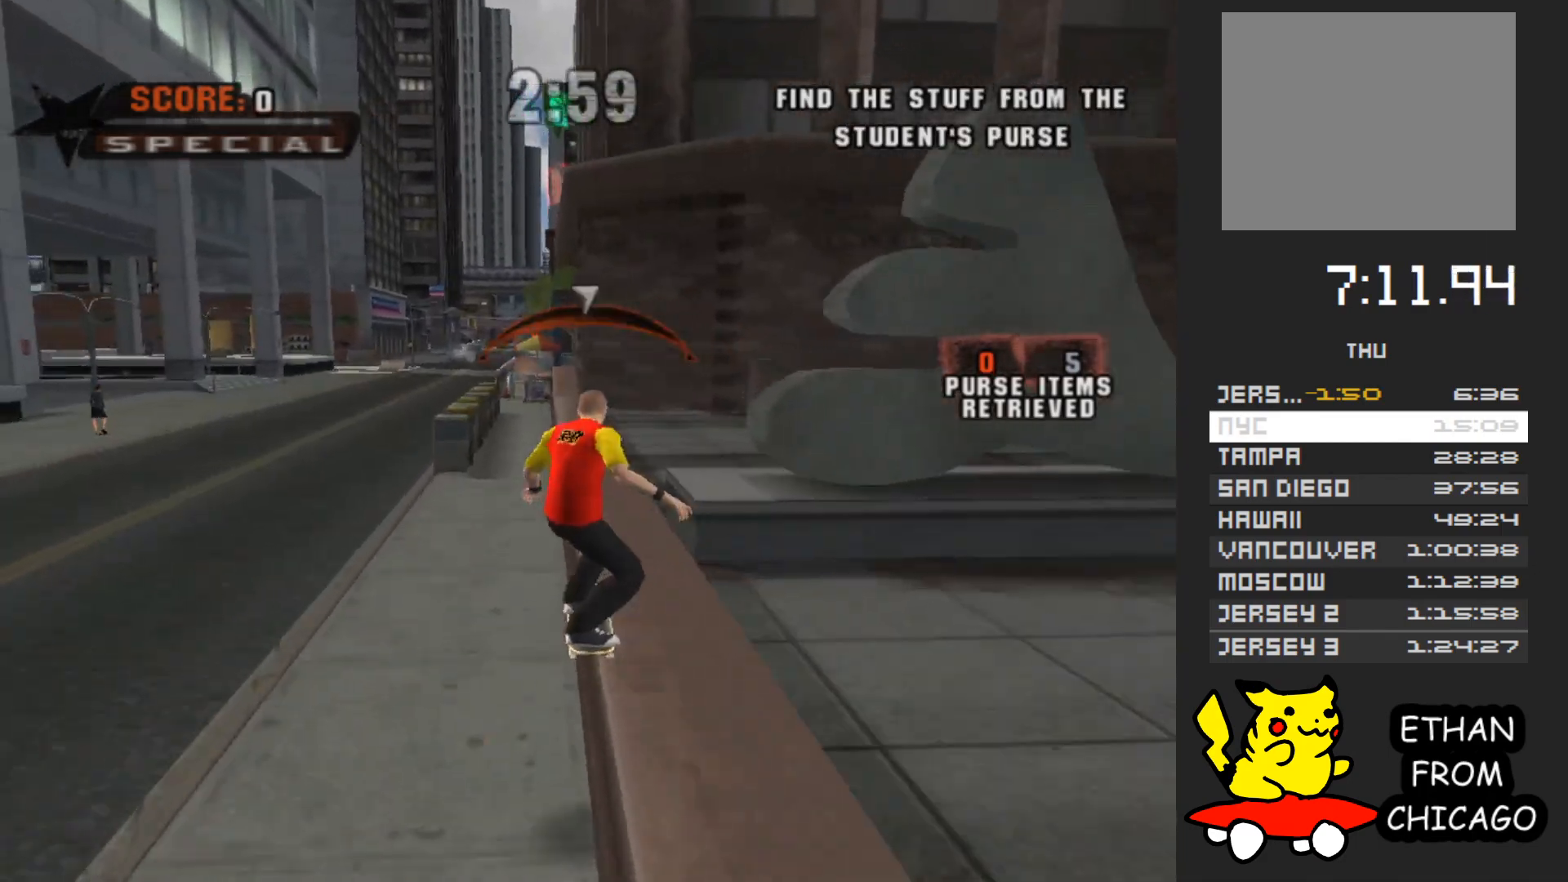
{"buttons": ["A"], "left_stick": "center", "right_stick": "center", "button_events": [[100, "A", "down"]]}
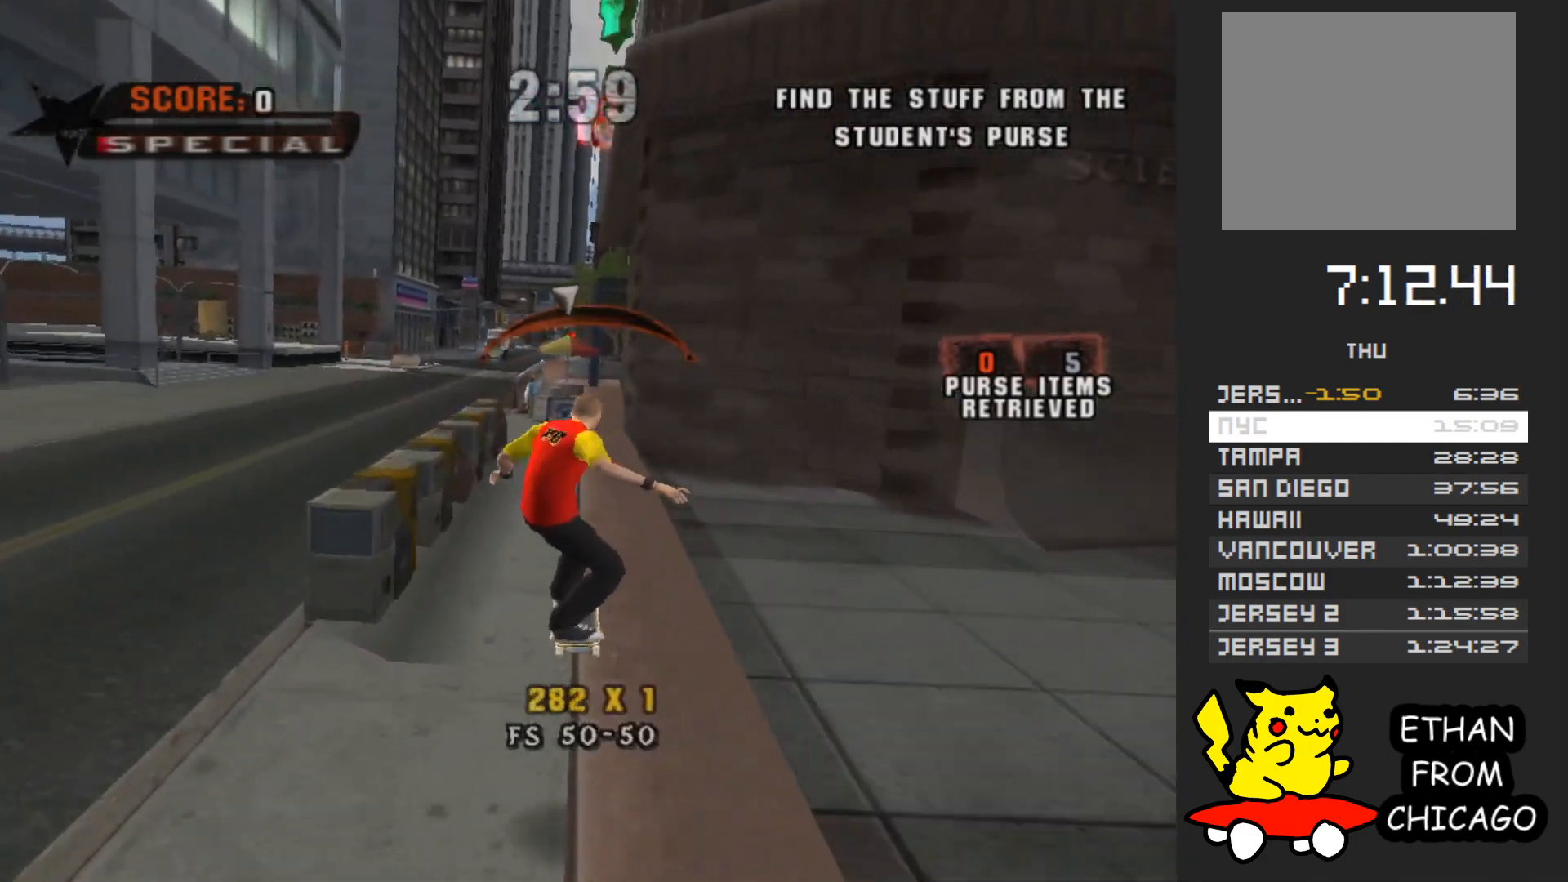
{"buttons": ["A"], "left_stick": "center", "right_stick": "center", "button_events": []}
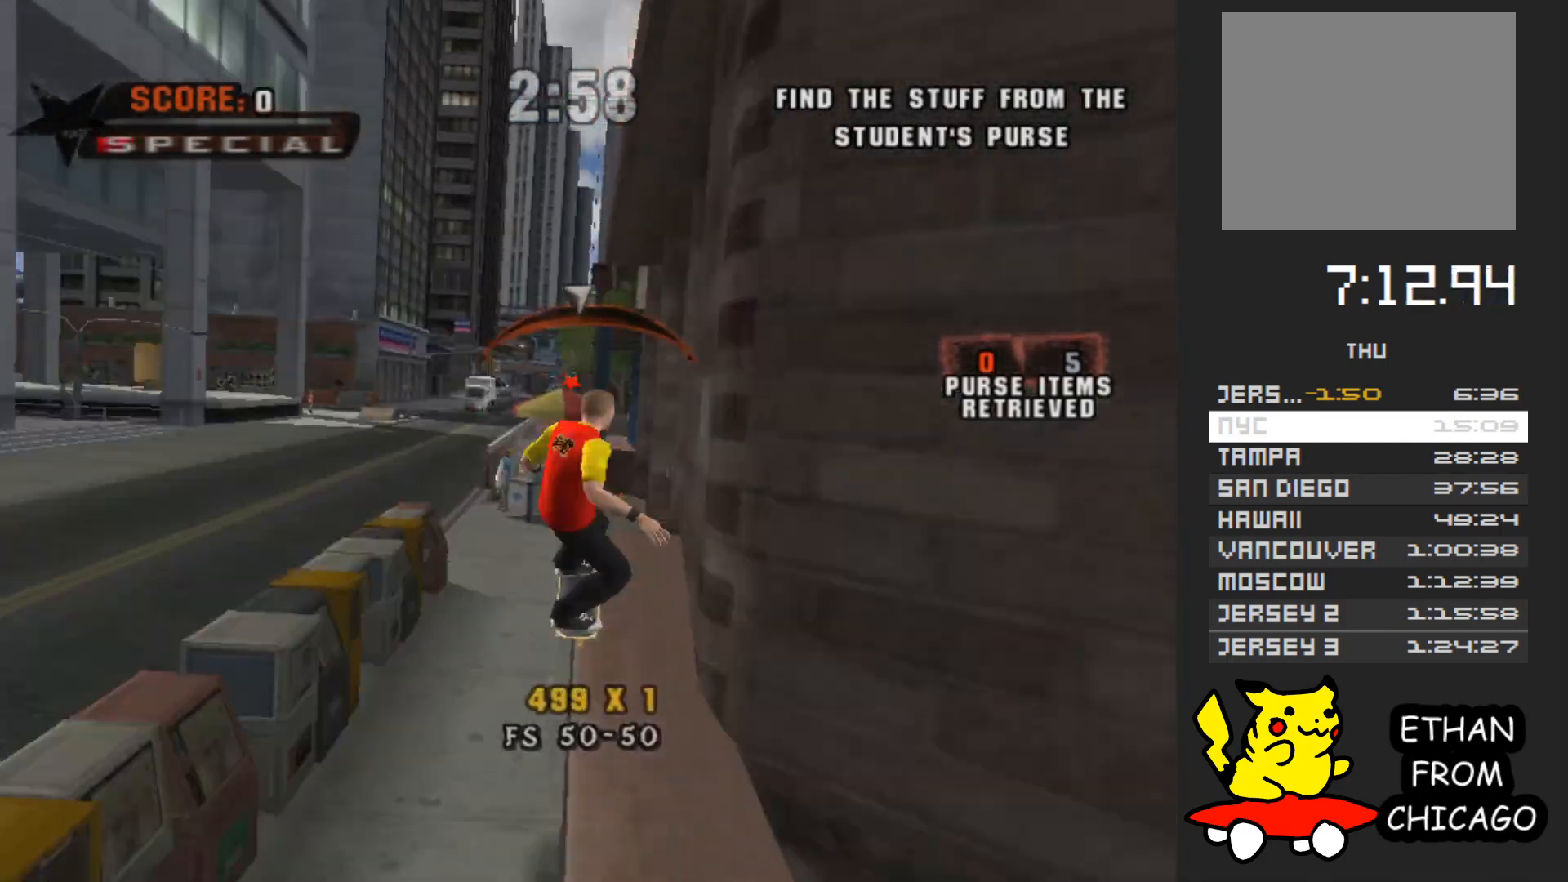
{"buttons": ["Y"], "left_stick": "center", "right_stick": "center", "button_events": [[167, "A", "up"], [500, "Y", "down"]]}
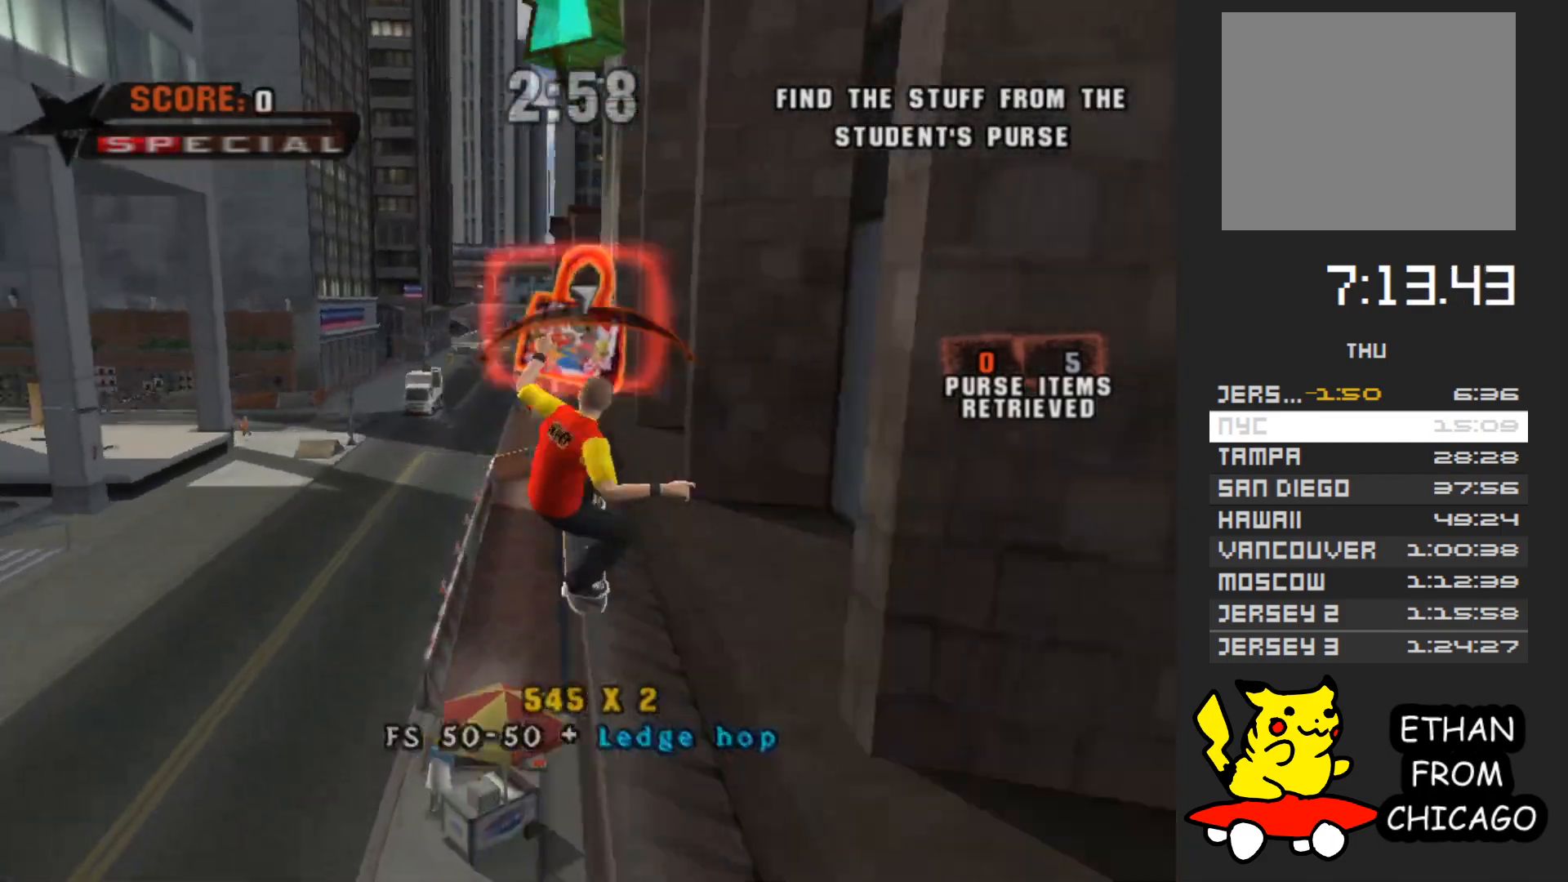
{"buttons": [], "left_stick": "left", "right_stick": "center", "button_events": [[250, "Y", "up"], [333, "A", "down"], [383, "X", "down"], [433, "A", "up"], [467, "X", "up"]]}
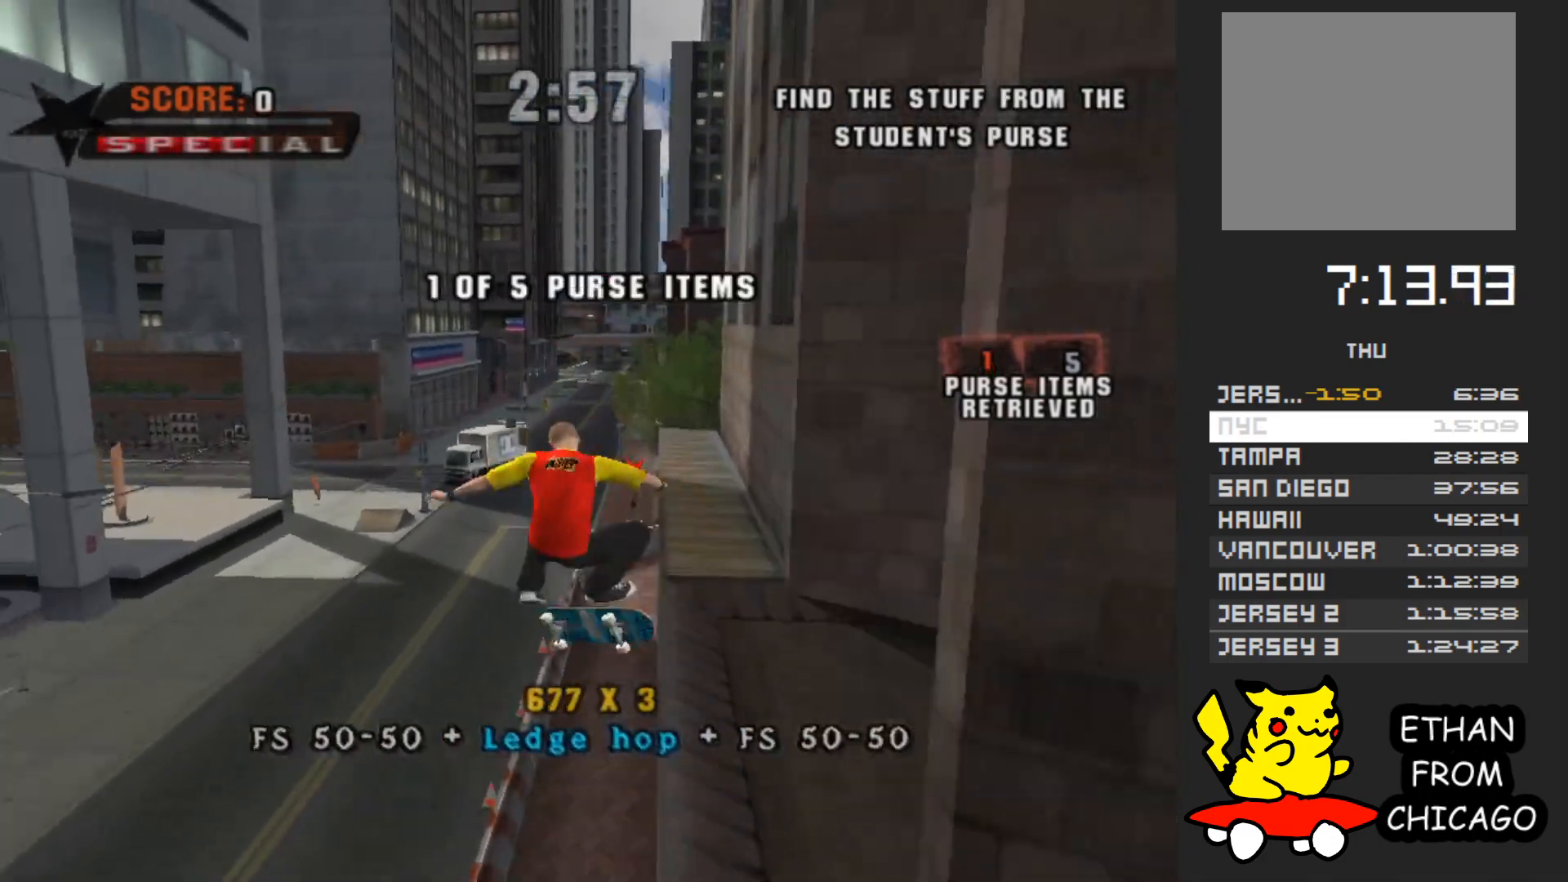
{"buttons": [], "left_stick": "left", "right_stick": "center", "button_events": [[33, "X", "down"], [150, "X", "up"]]}
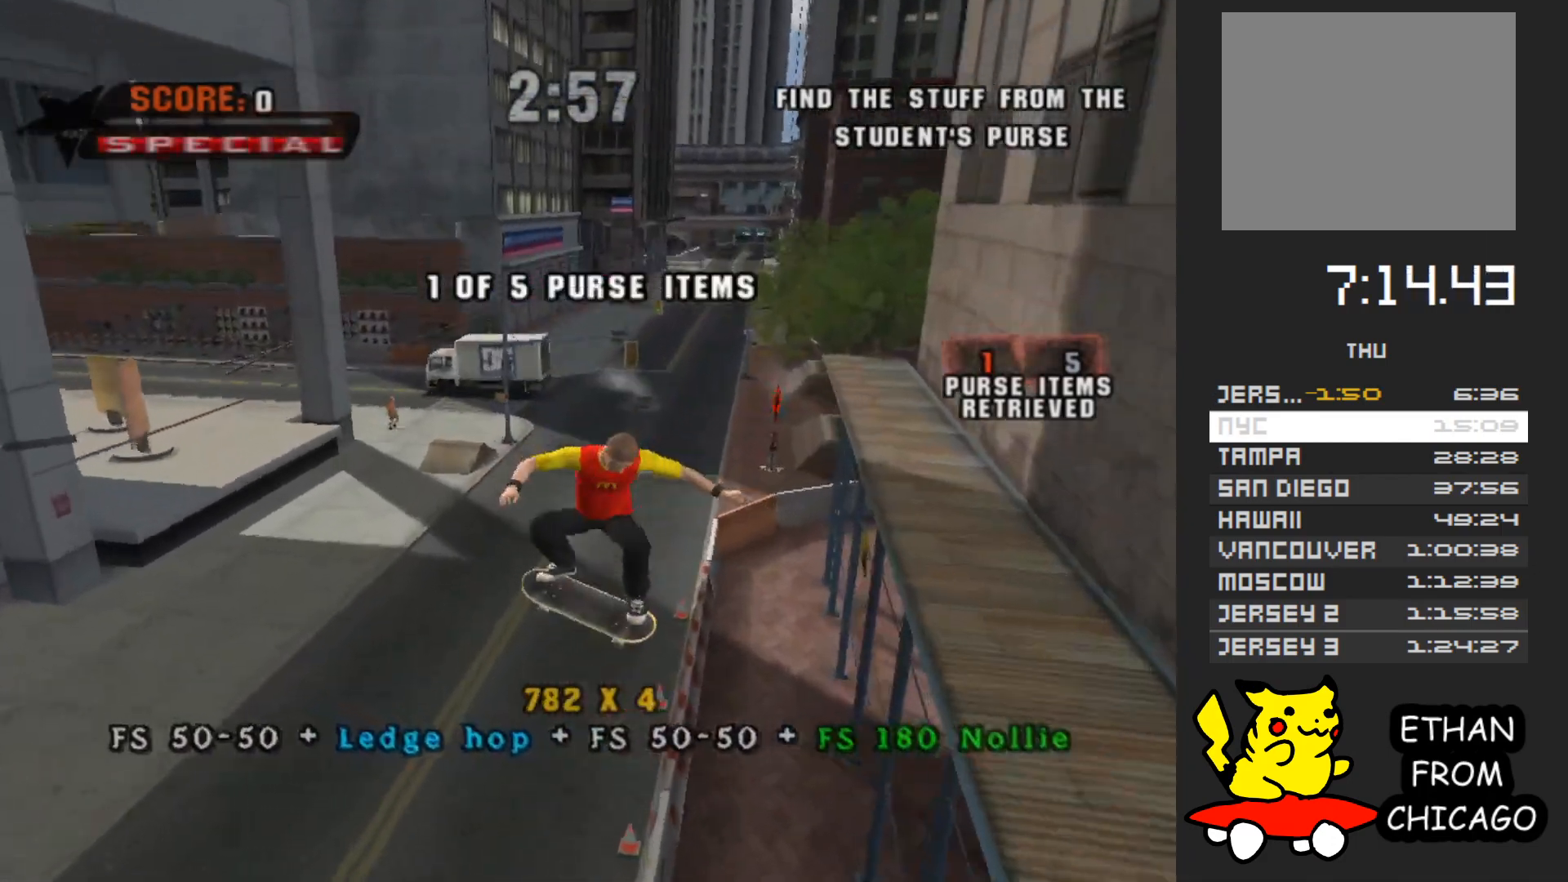
{"buttons": ["A"], "left_stick": "center", "right_stick": "center", "button_events": [[333, "A", "down"]]}
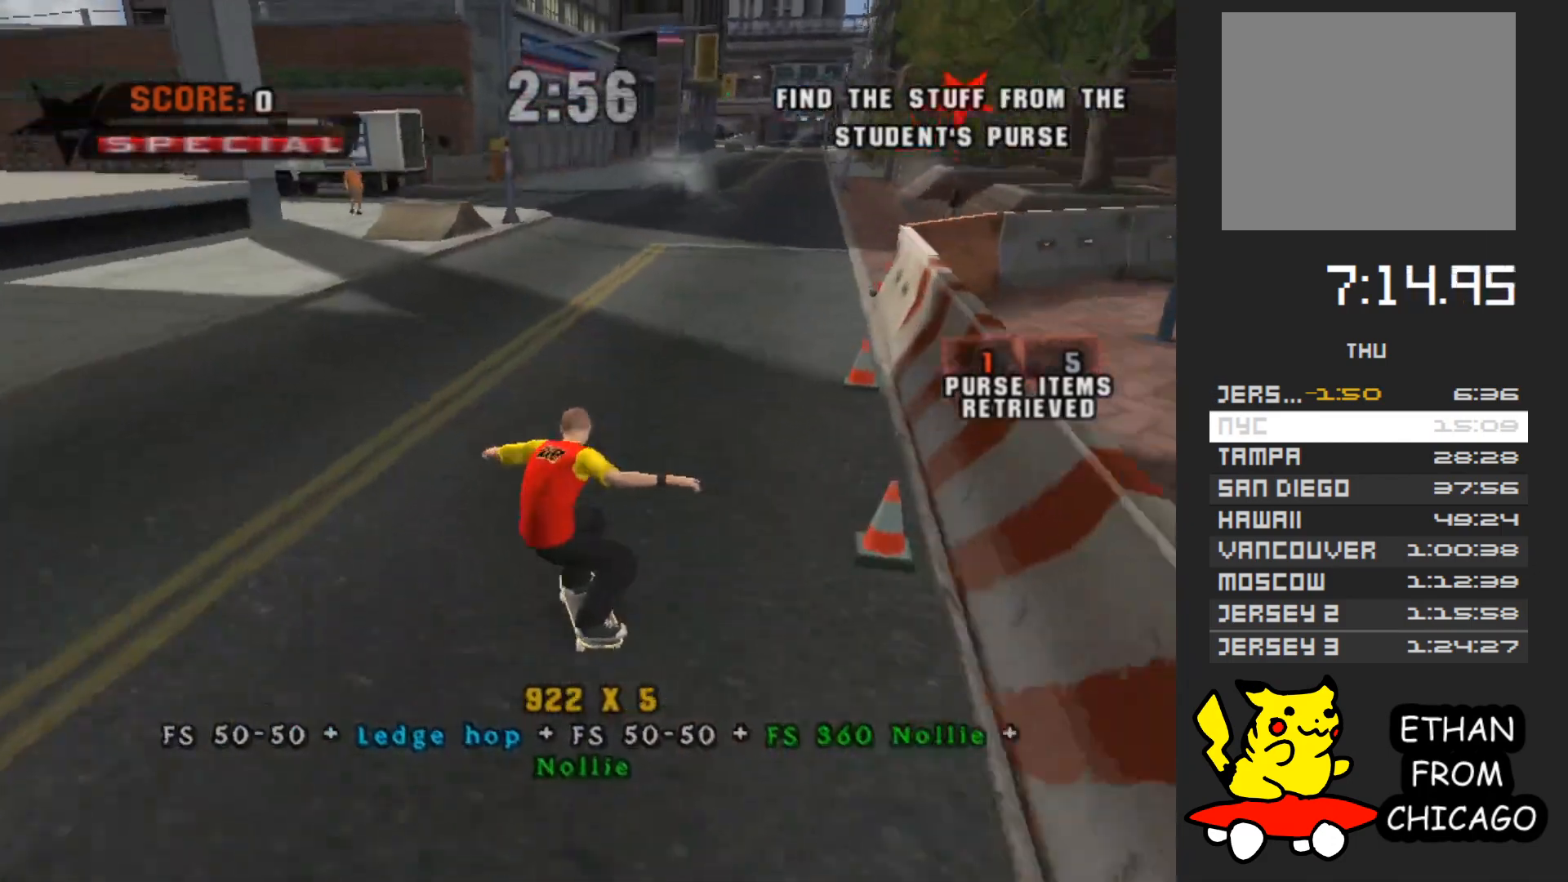
{"buttons": ["A"], "left_stick": "center", "right_stick": "center", "button_events": []}
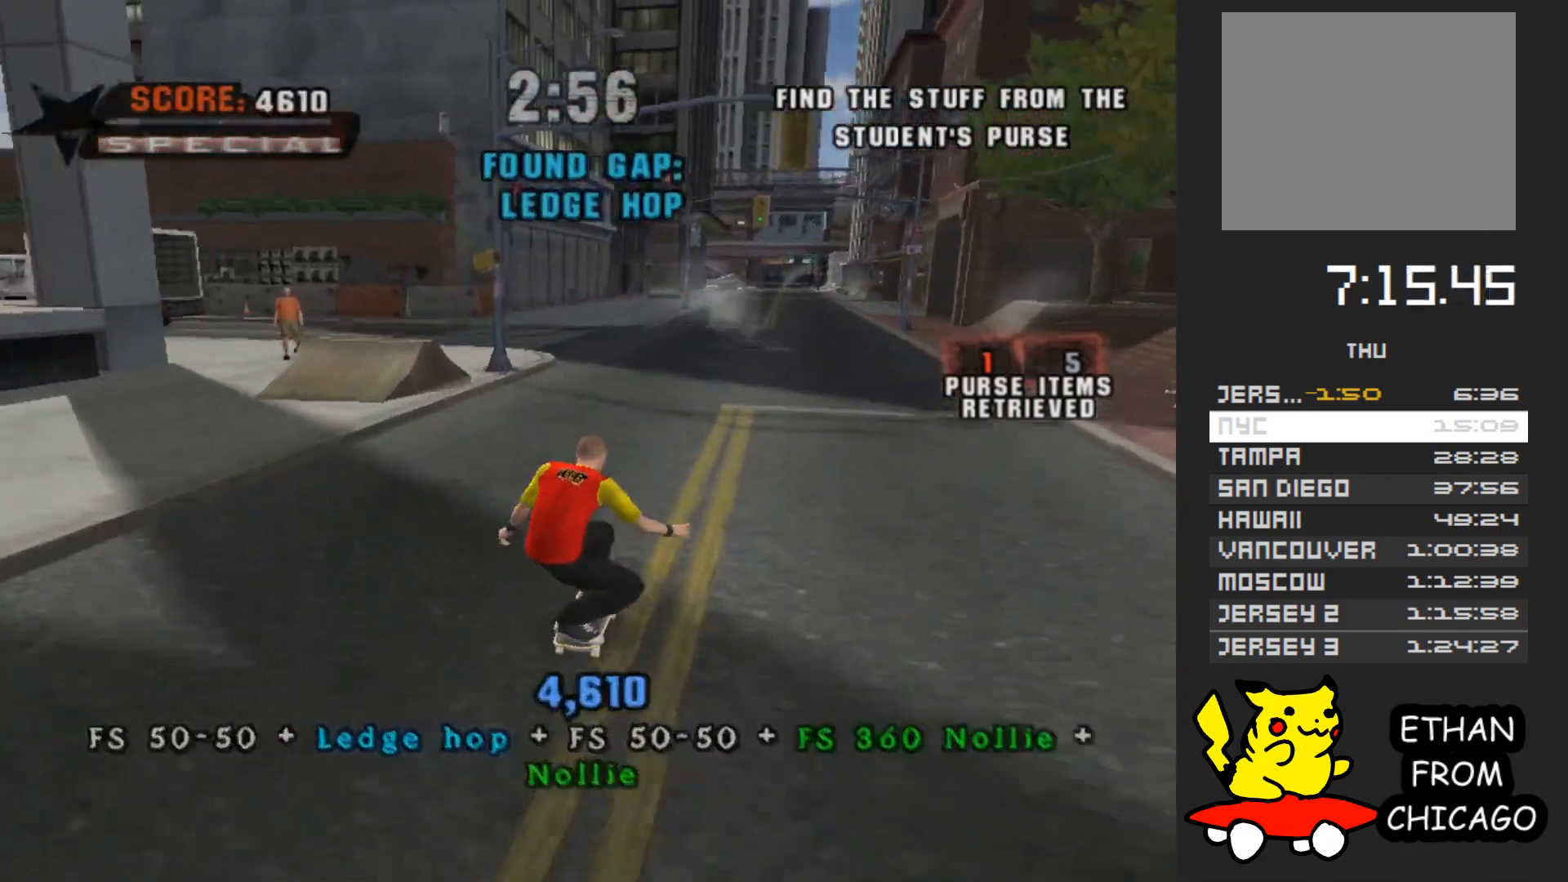
{"buttons": ["A"], "left_stick": "center", "right_stick": "center", "button_events": []}
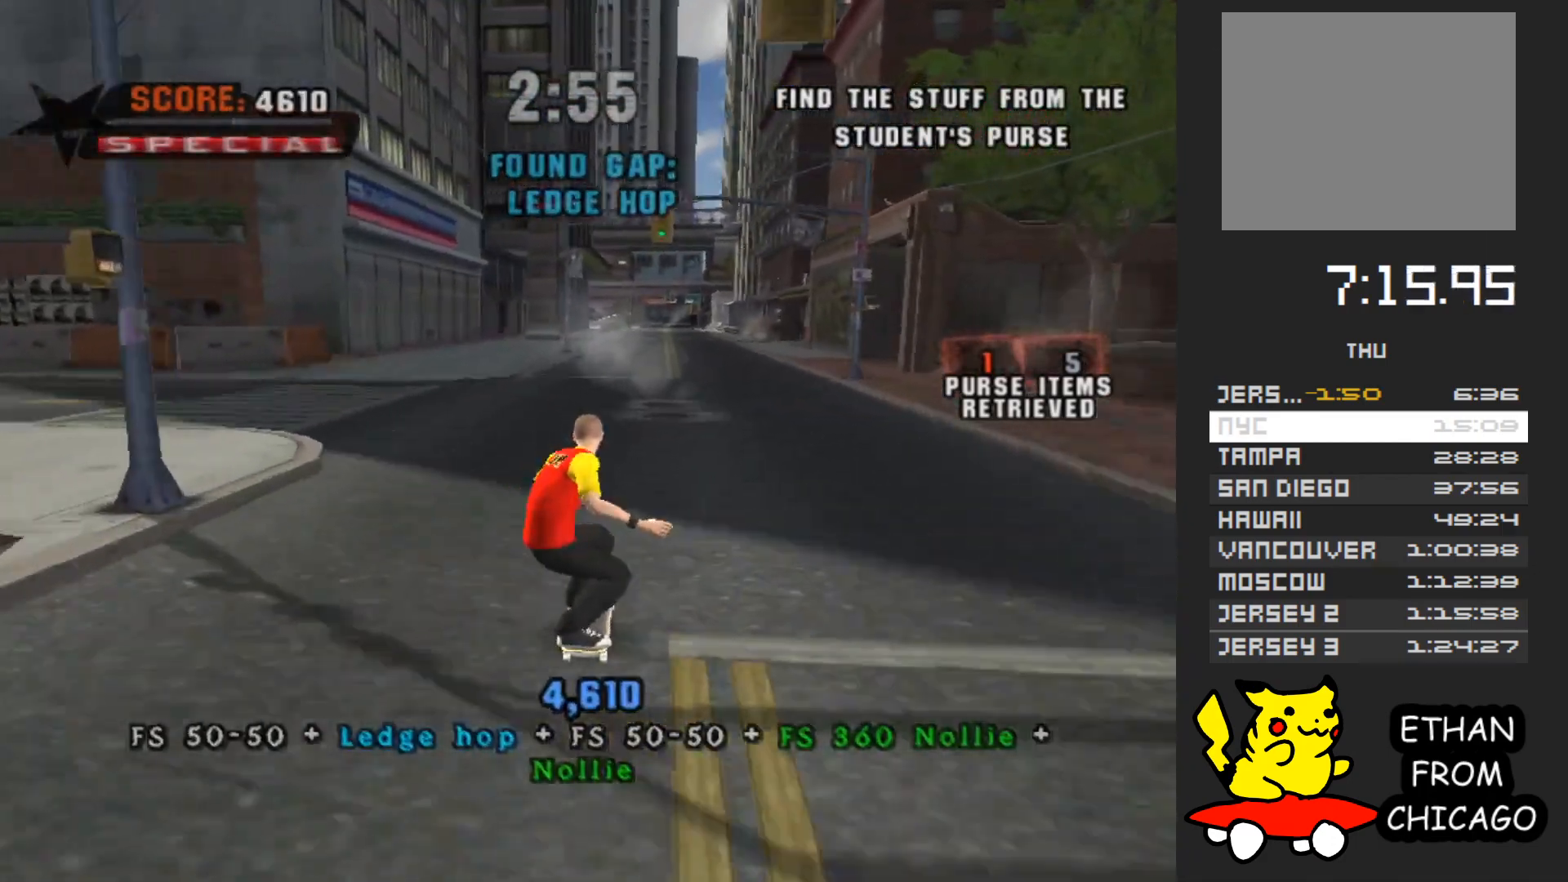
{"buttons": ["A"], "left_stick": "center", "right_stick": "center", "button_events": []}
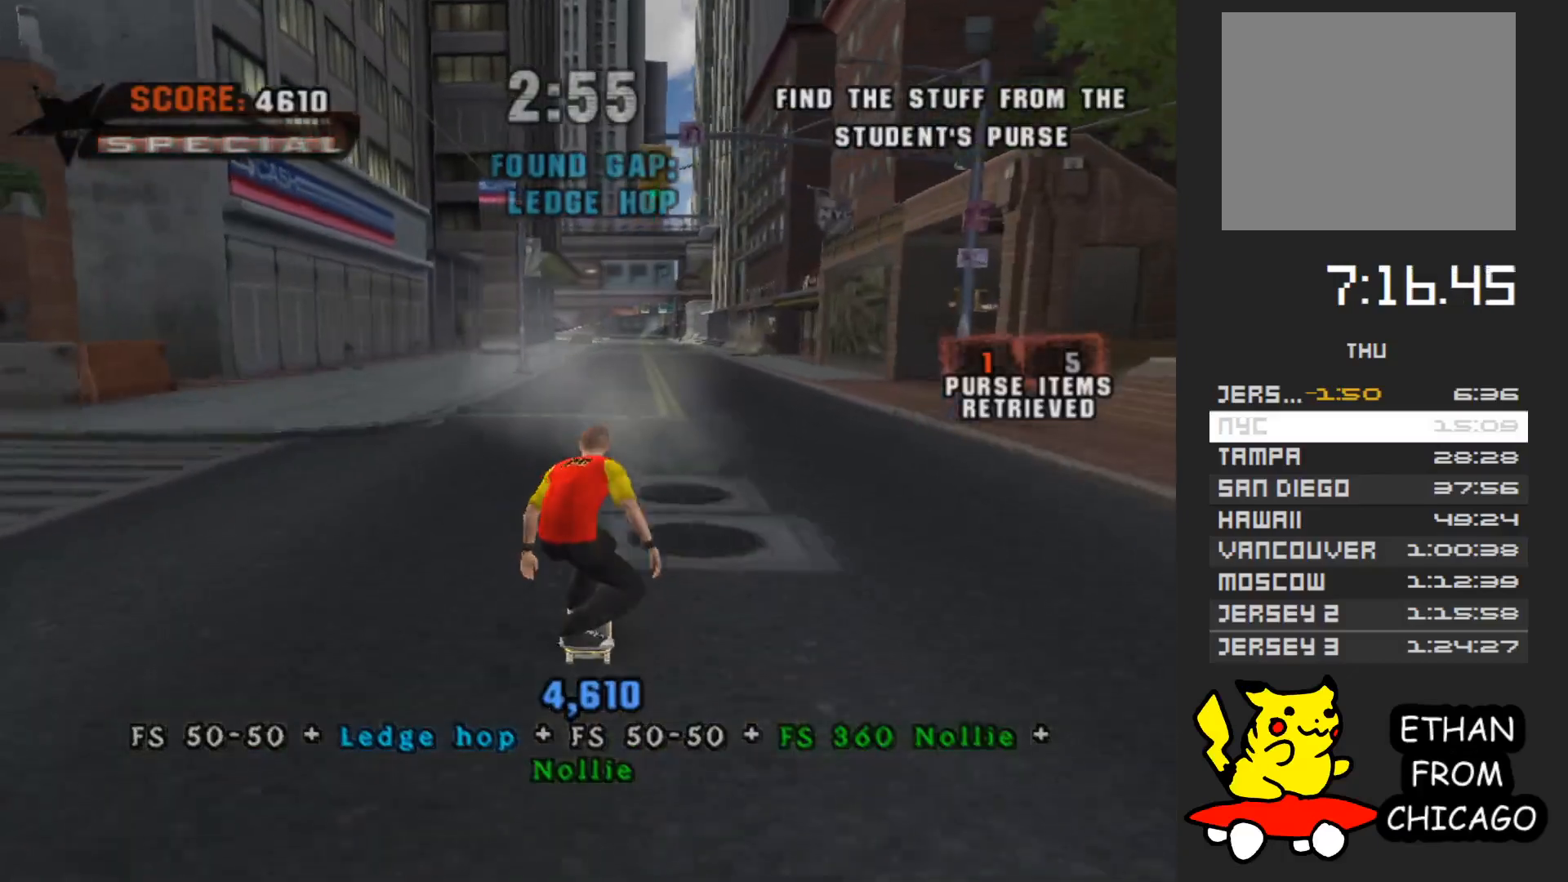
{"buttons": [], "left_stick": "center", "right_stick": "center", "button_events": [[150, "A", "up"]]}
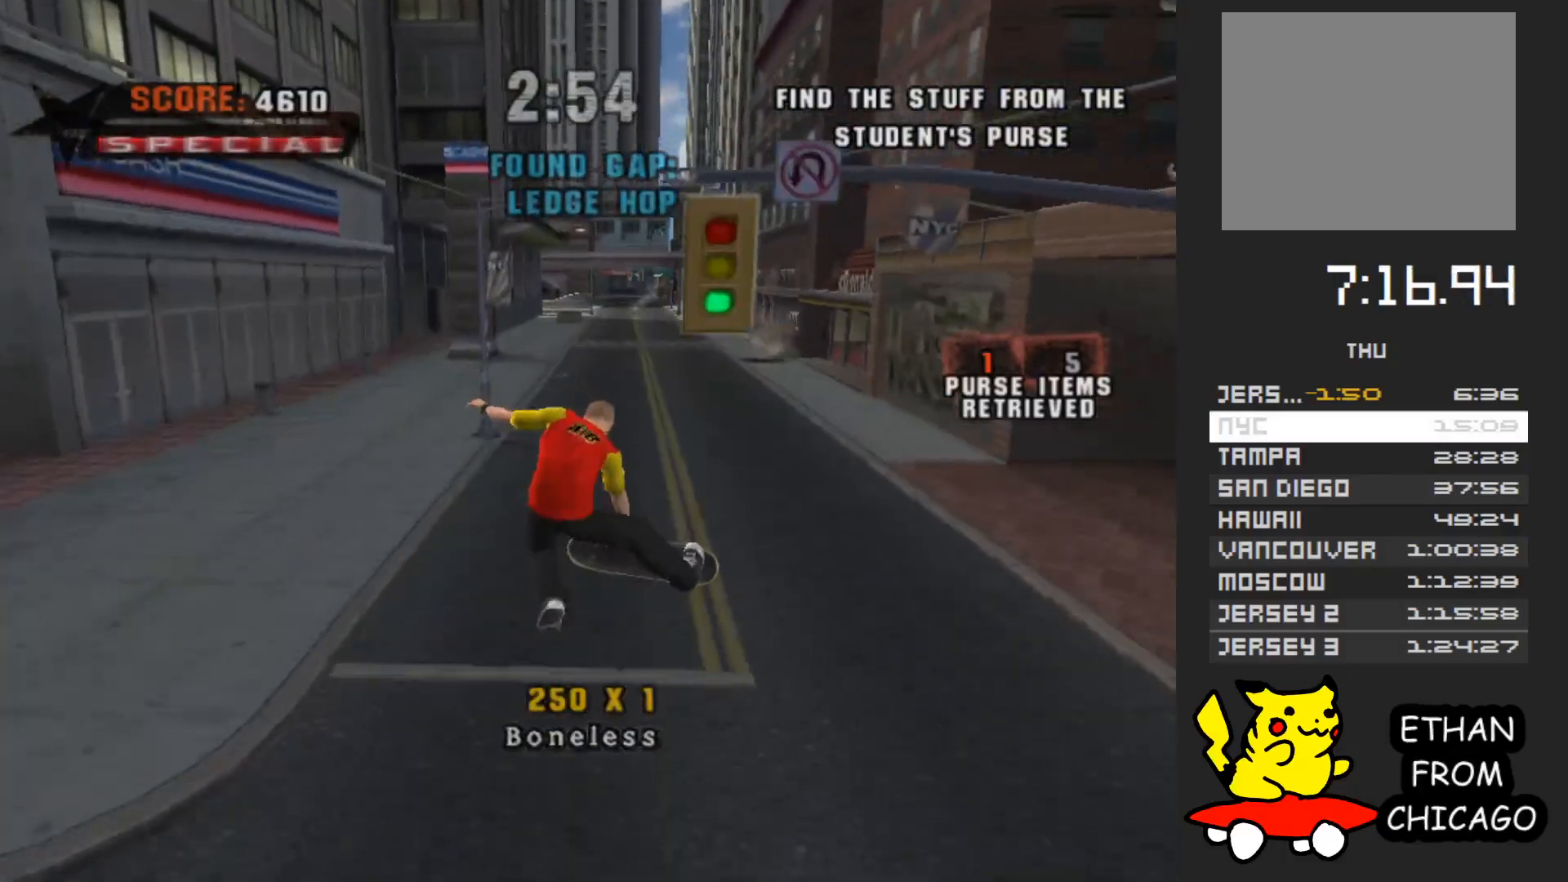
{"buttons": ["A"], "left_stick": "center", "right_stick": "center", "button_events": [[233, "A", "down"]]}
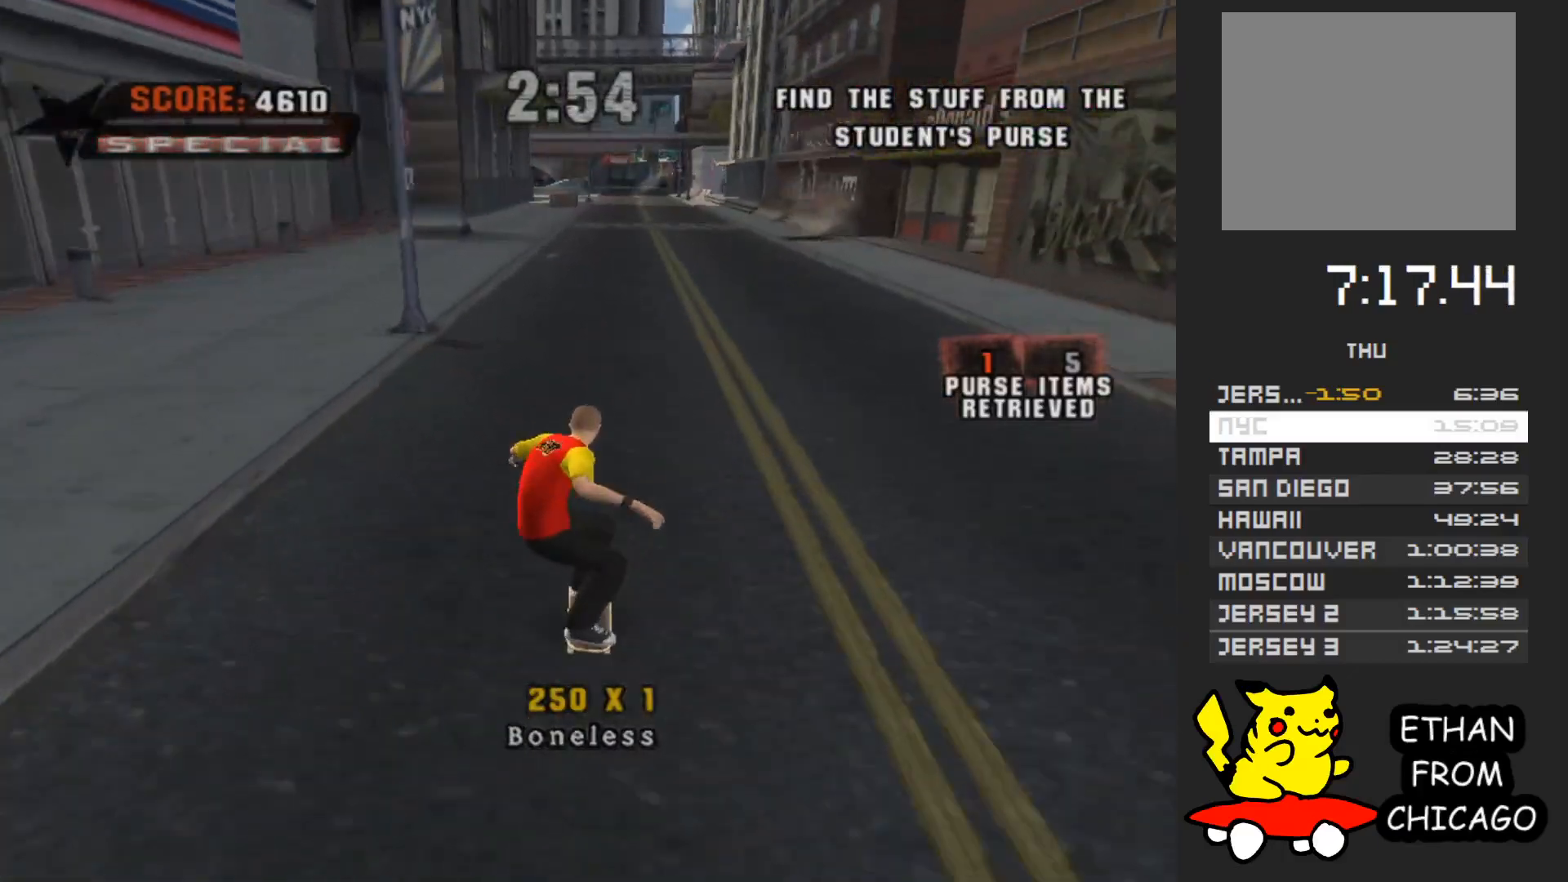
{"buttons": [], "left_stick": "center", "right_stick": "center", "button_events": [[83, "X", "down"], [117, "A", "up"], [183, "X", "up"], [267, "X", "down"], [317, "X", "up"]]}
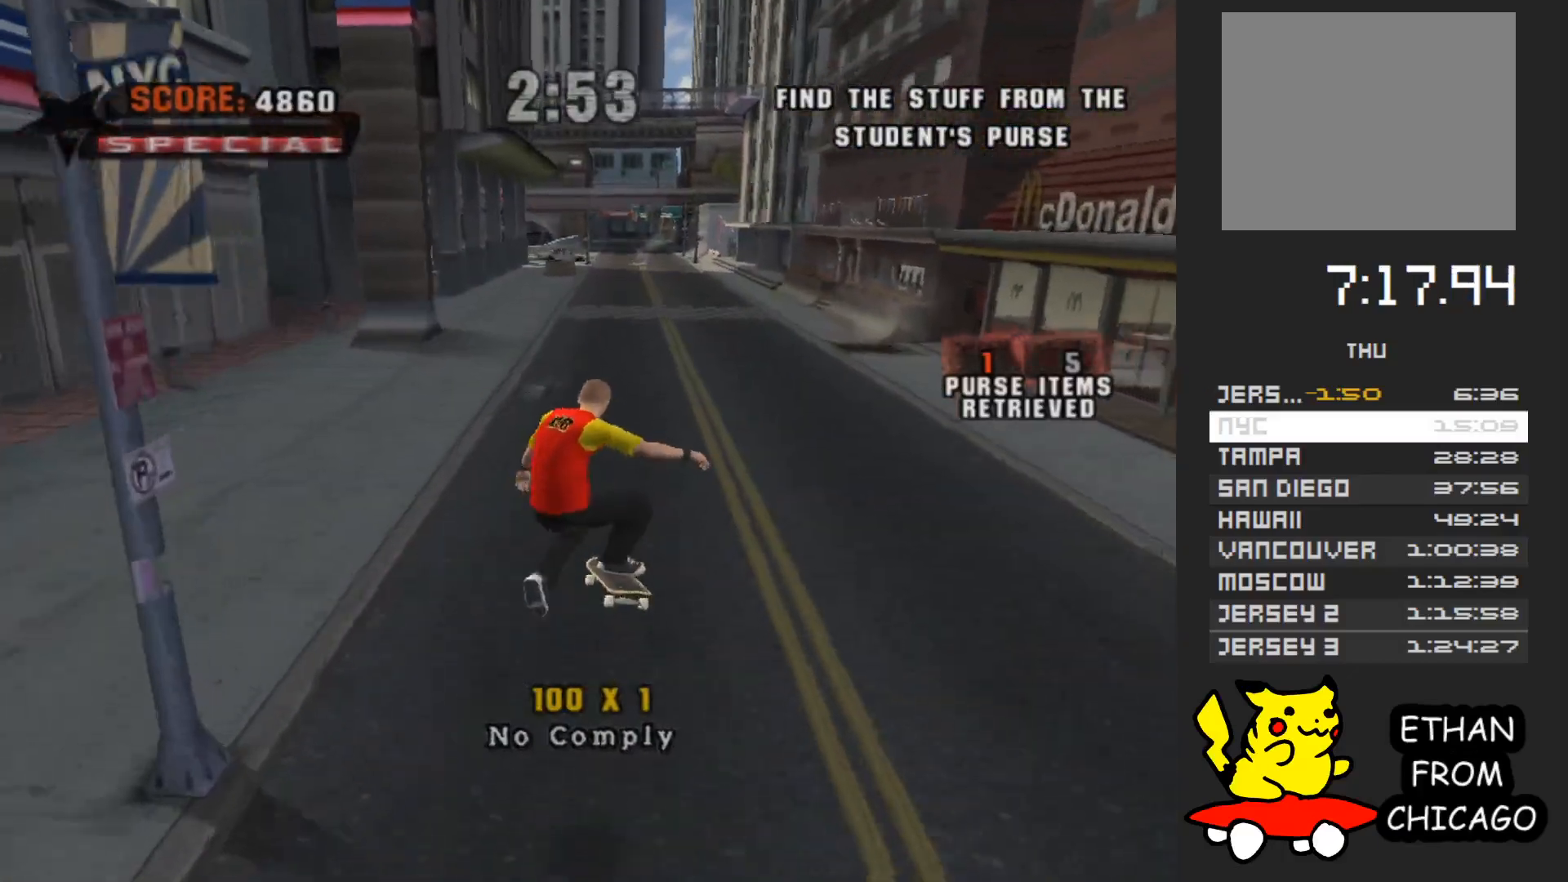
{"buttons": ["A"], "left_stick": "center", "right_stick": "center", "button_events": [[150, "A", "down"]]}
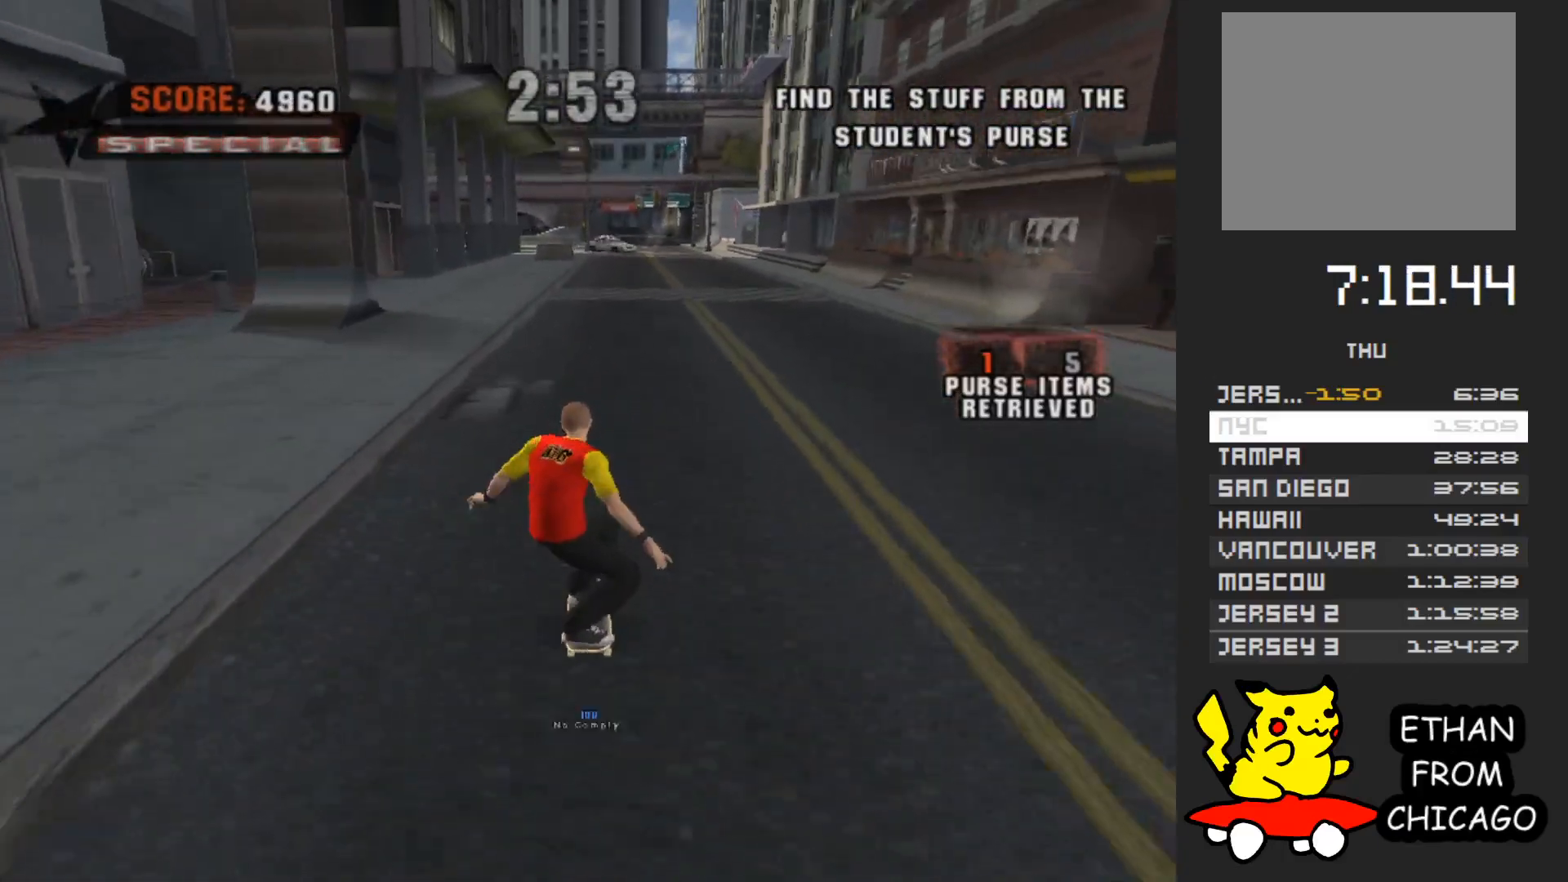
{"buttons": ["A"], "left_stick": "center", "right_stick": "center", "button_events": []}
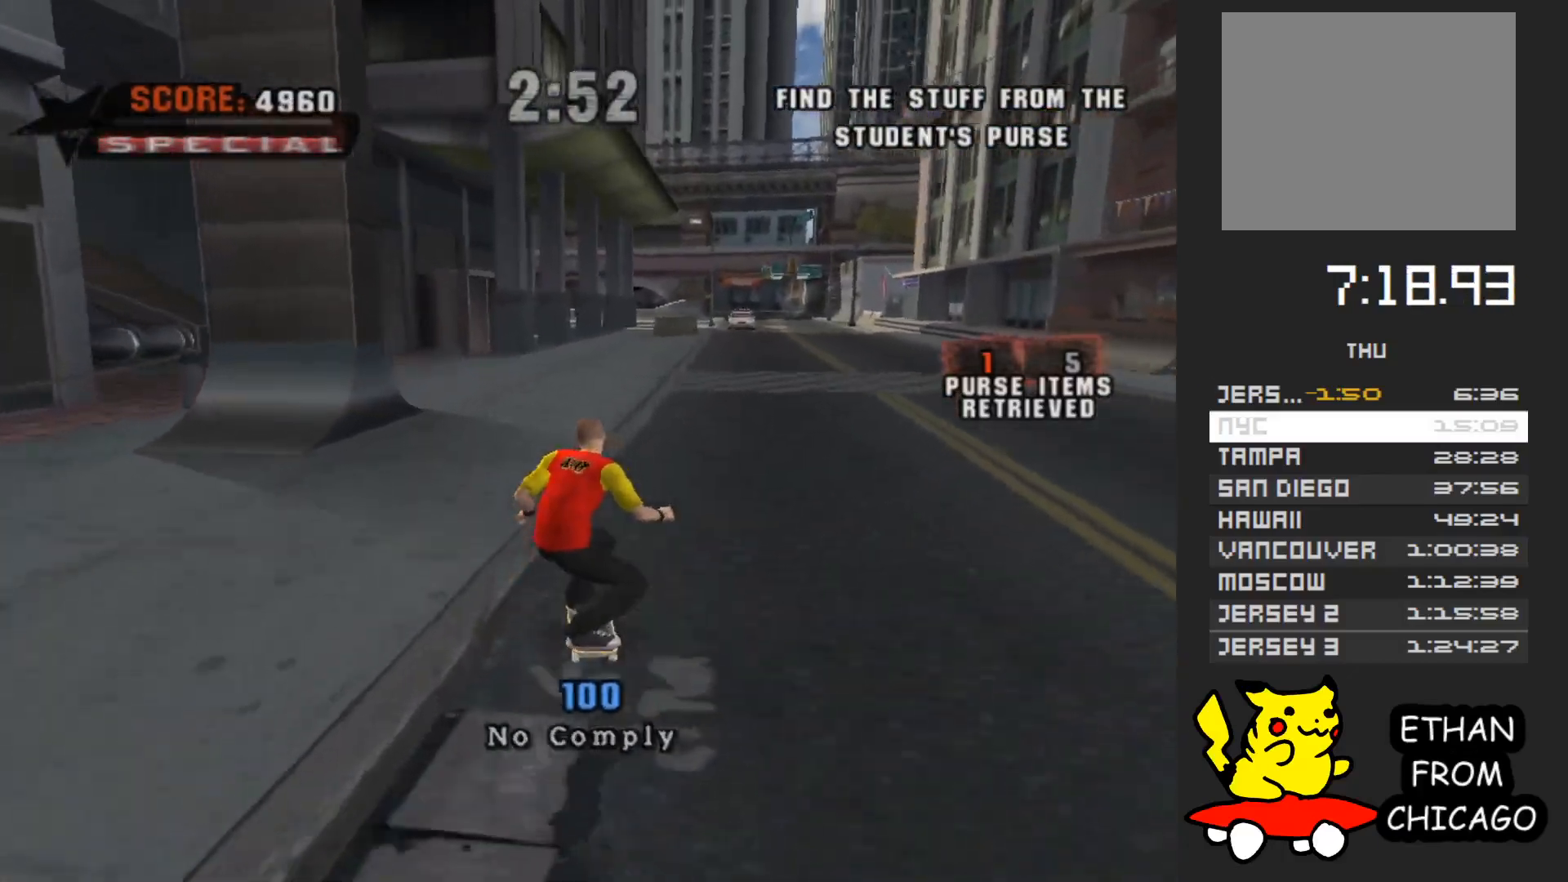
{"buttons": ["A"], "left_stick": "center", "right_stick": "center", "button_events": []}
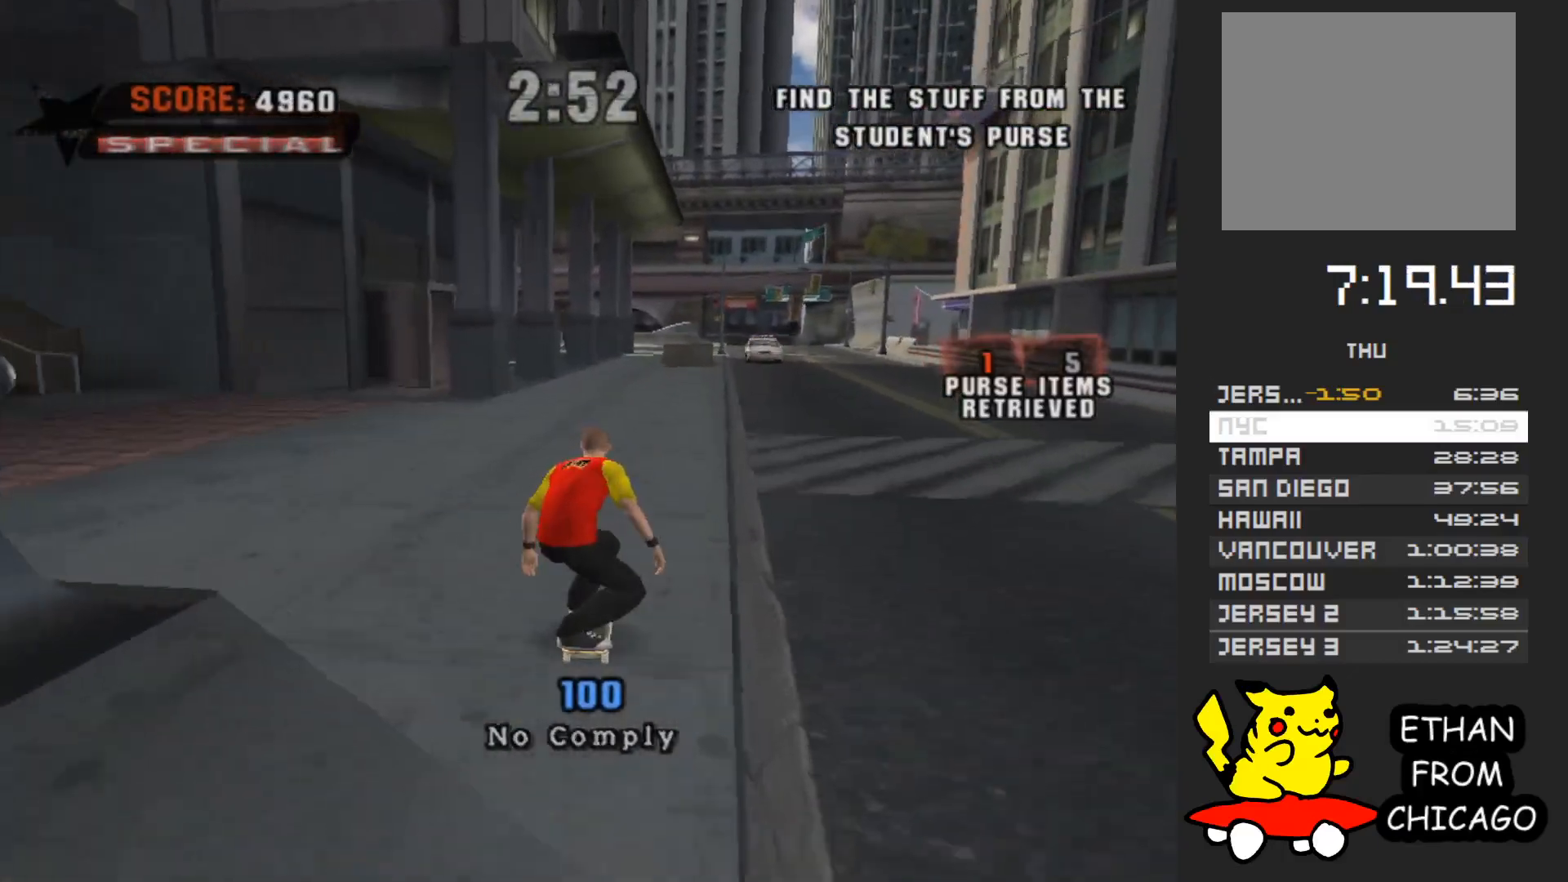
{"buttons": [], "left_stick": "center", "right_stick": "center", "button_events": [[400, "A", "up"]]}
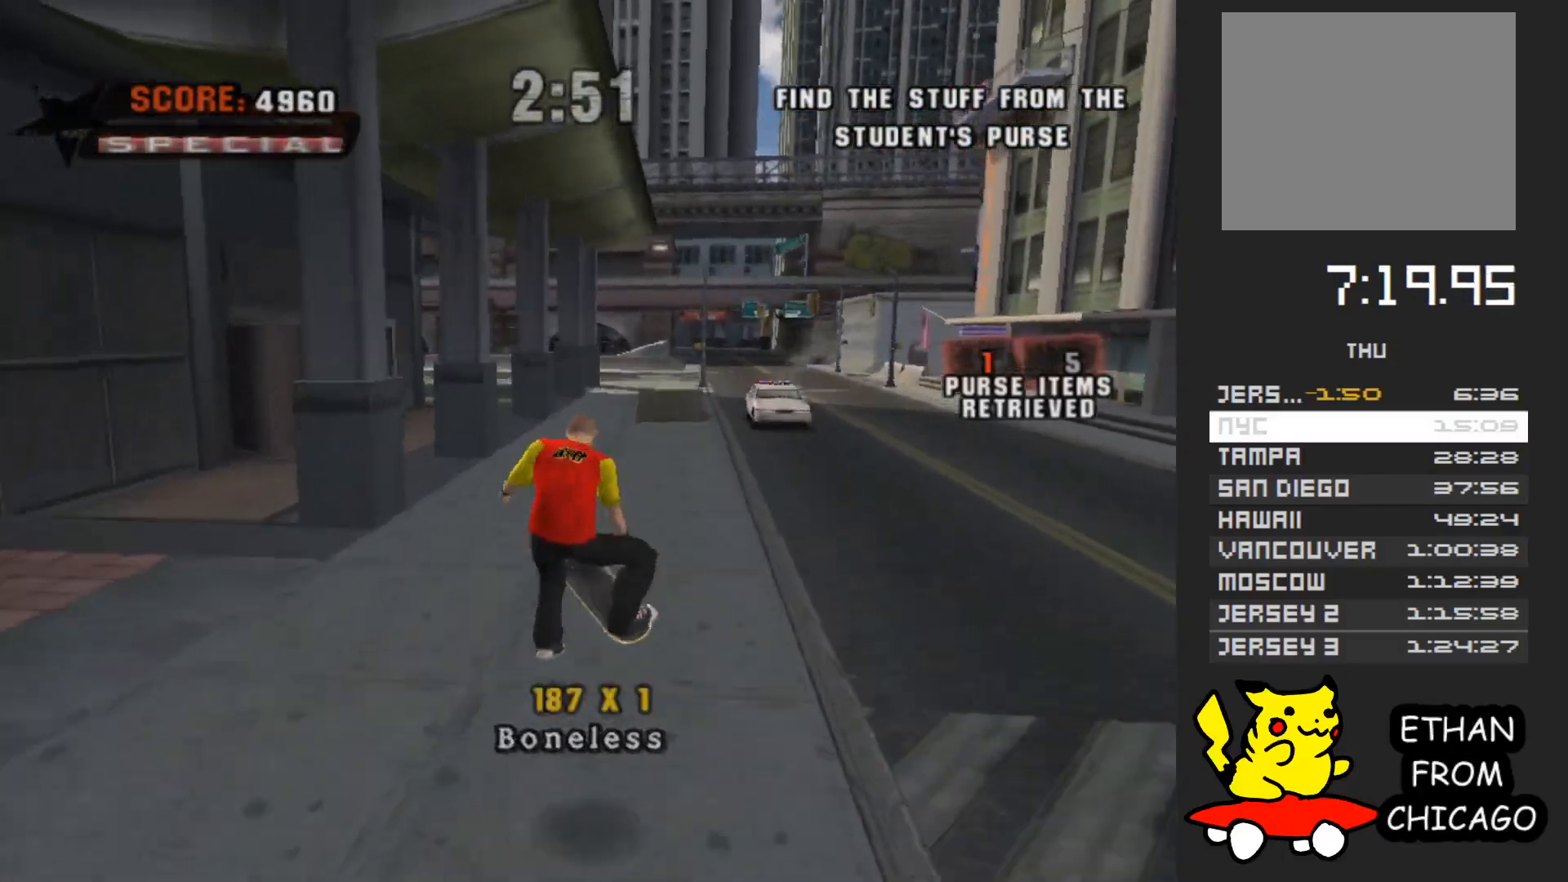
{"buttons": [], "left_stick": "center", "right_stick": "center", "button_events": []}
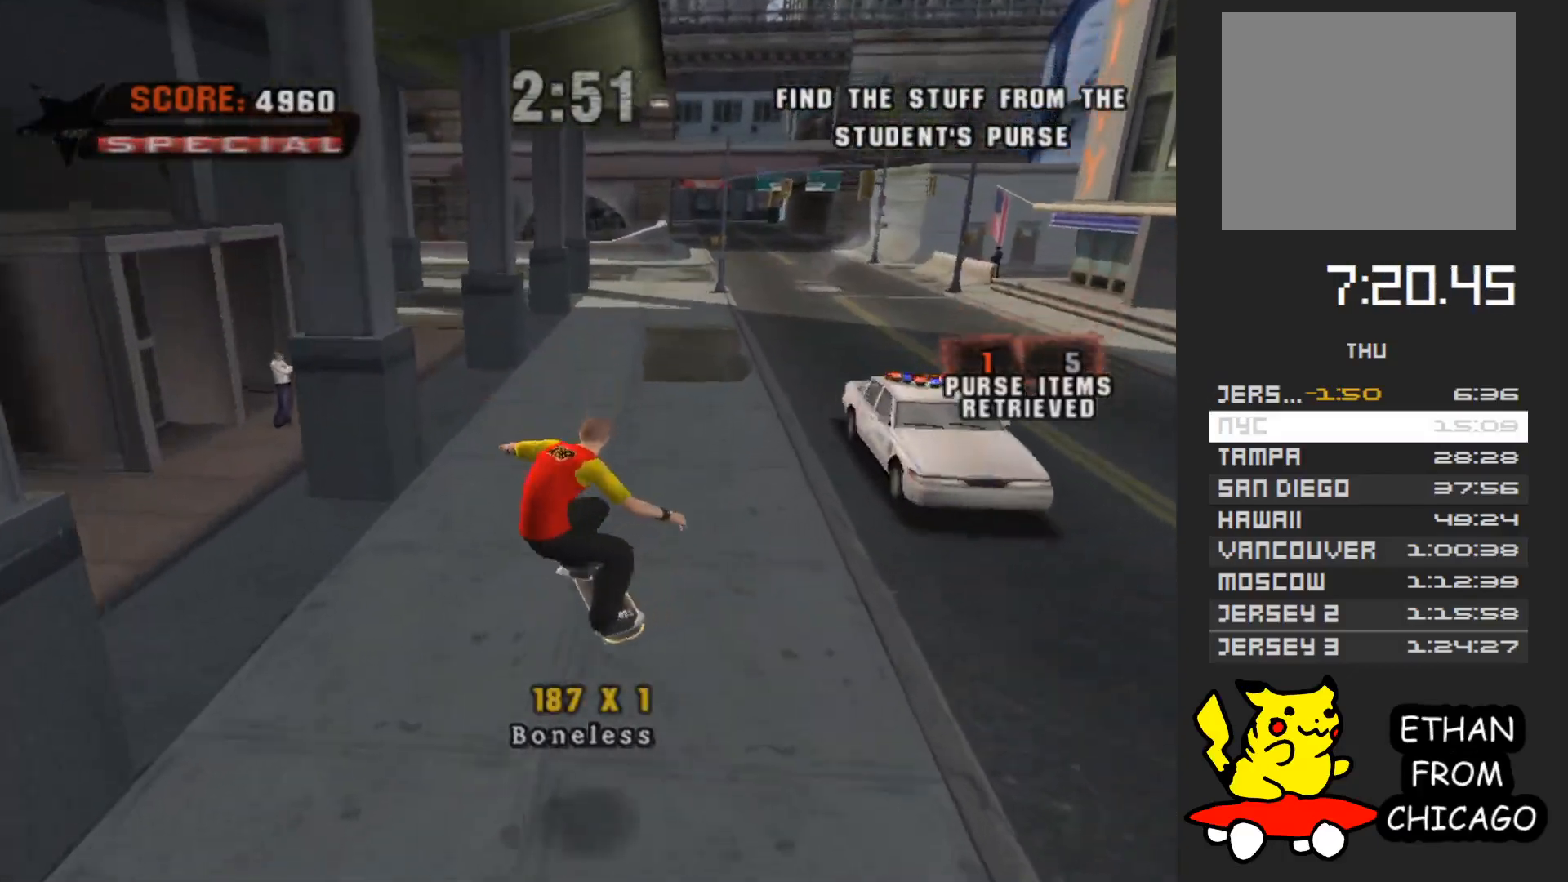
{"buttons": ["A"], "left_stick": "center", "right_stick": "center", "button_events": [[33, "A", "down"]]}
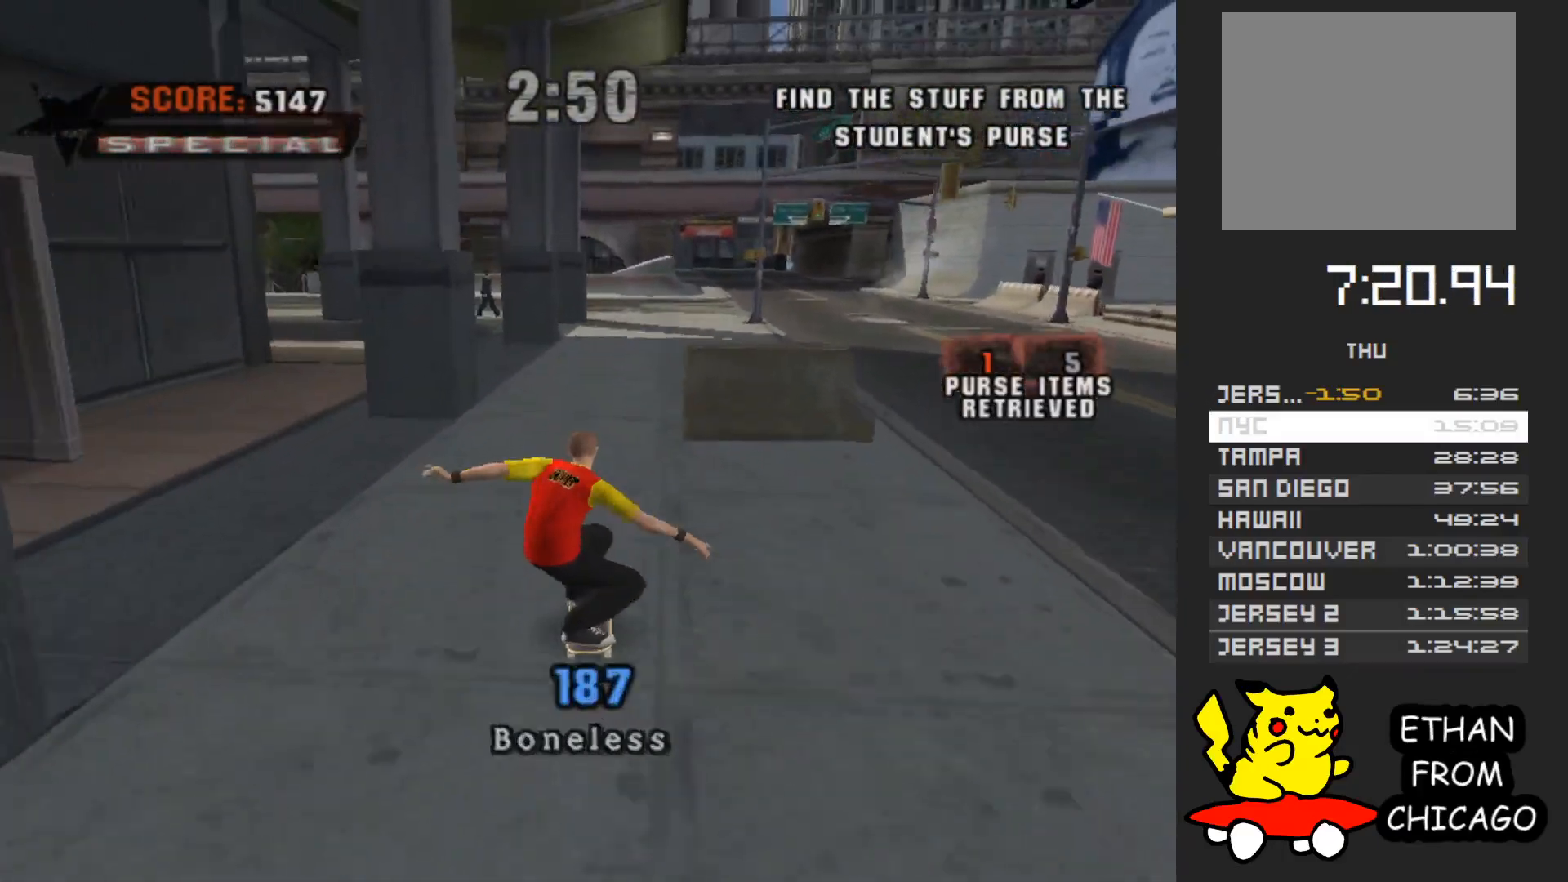
{"buttons": [], "left_stick": "center", "right_stick": "center", "button_events": [[483, "A", "up"]]}
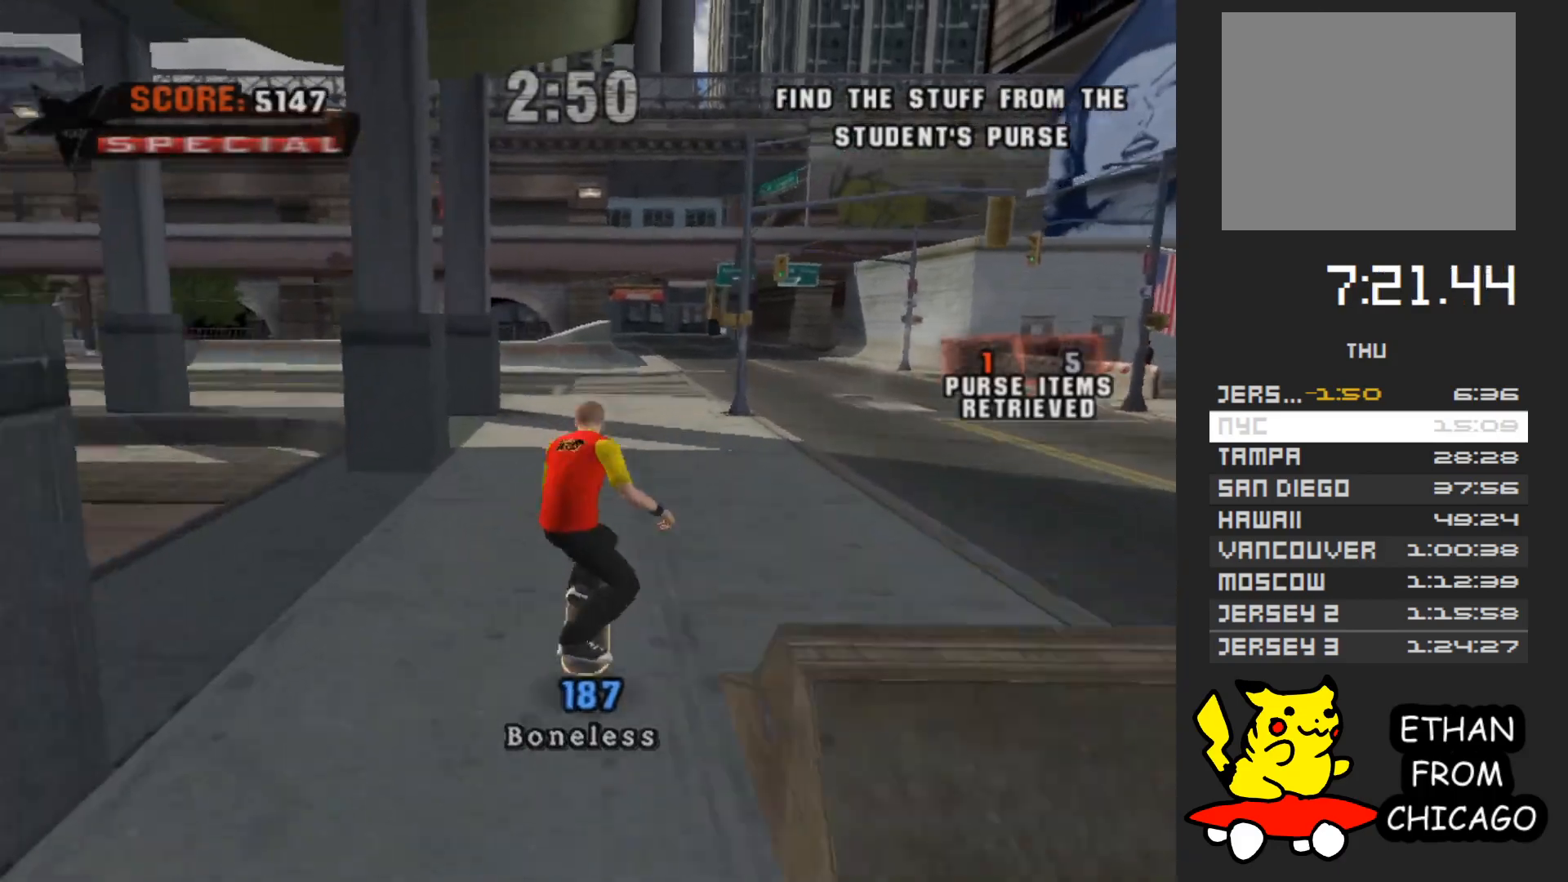
{"buttons": [], "left_stick": "center", "right_stick": "center", "button_events": []}
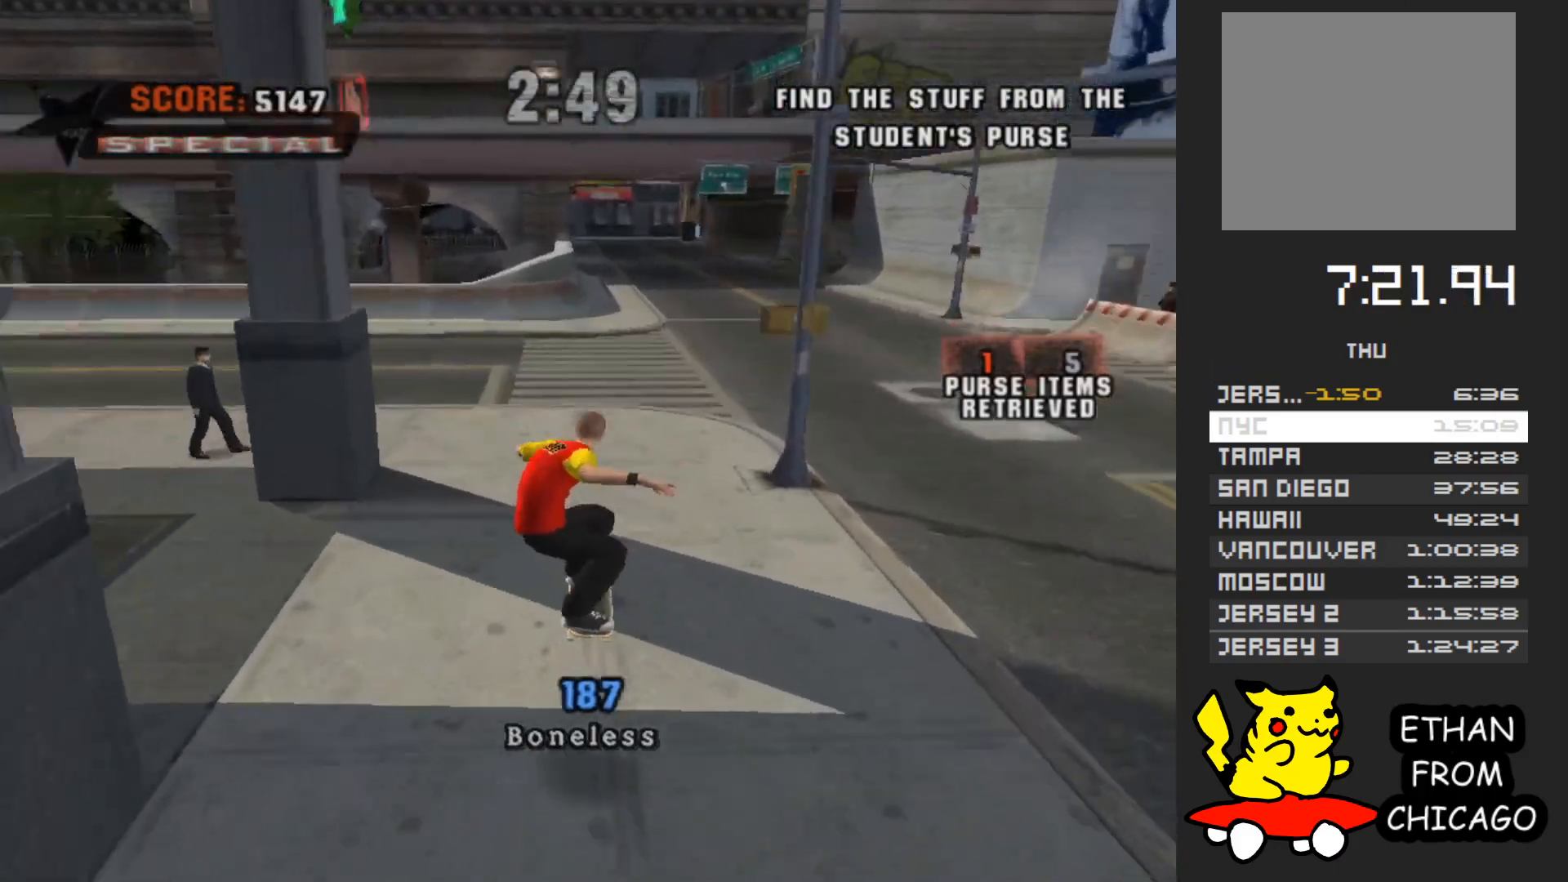
{"buttons": ["A"], "left_stick": "center", "right_stick": "center", "button_events": [[83, "A", "down"]]}
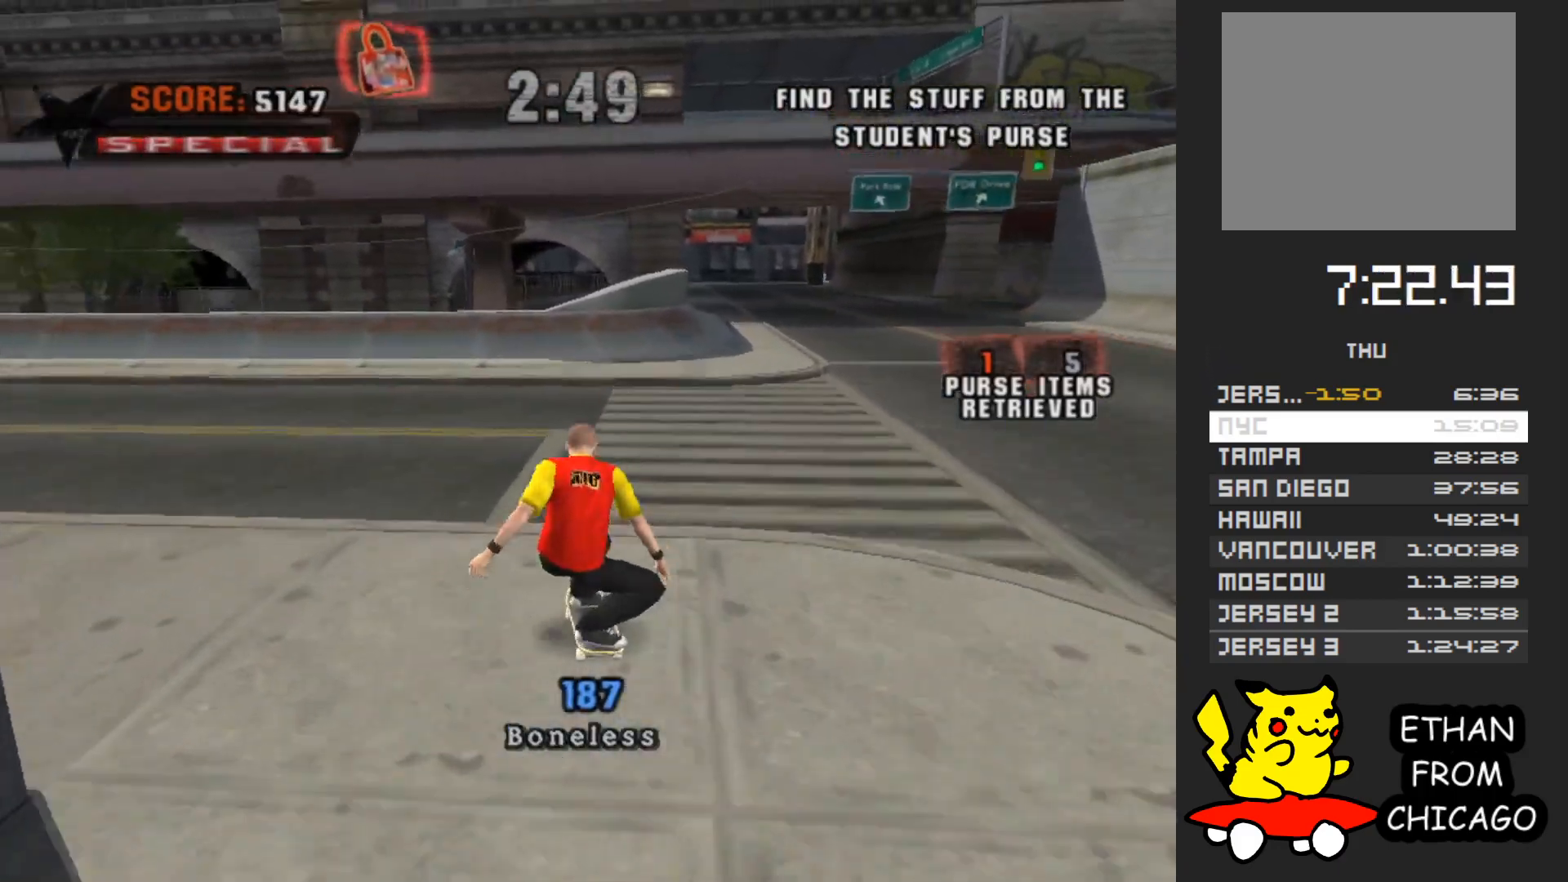
{"buttons": ["A"], "left_stick": "center", "right_stick": "center", "button_events": []}
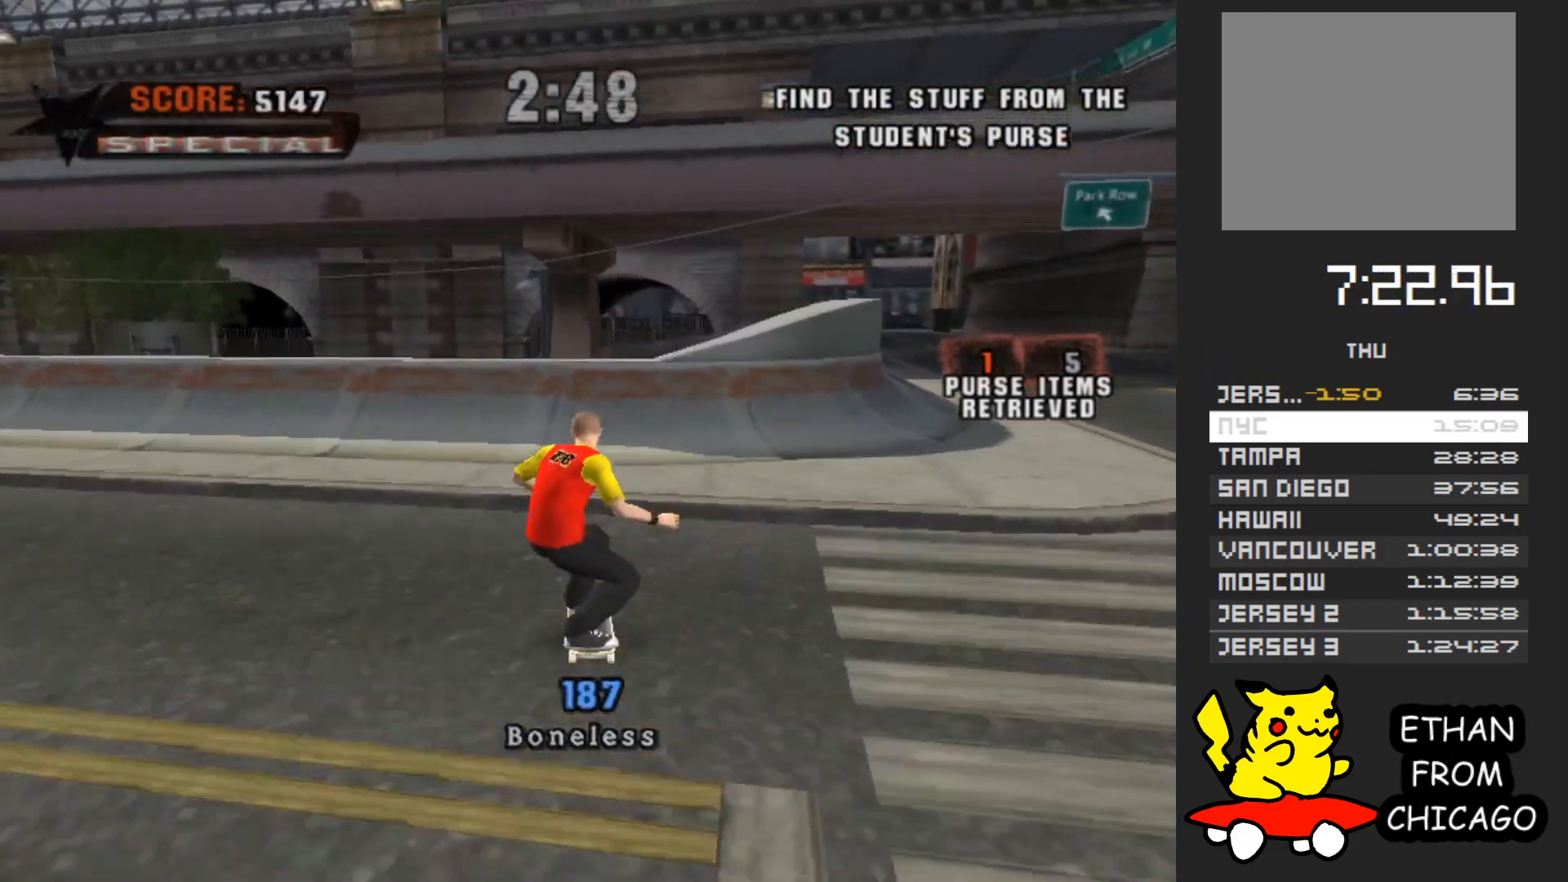
{"buttons": [], "left_stick": "center", "right_stick": "center", "button_events": [[467, "A", "up"]]}
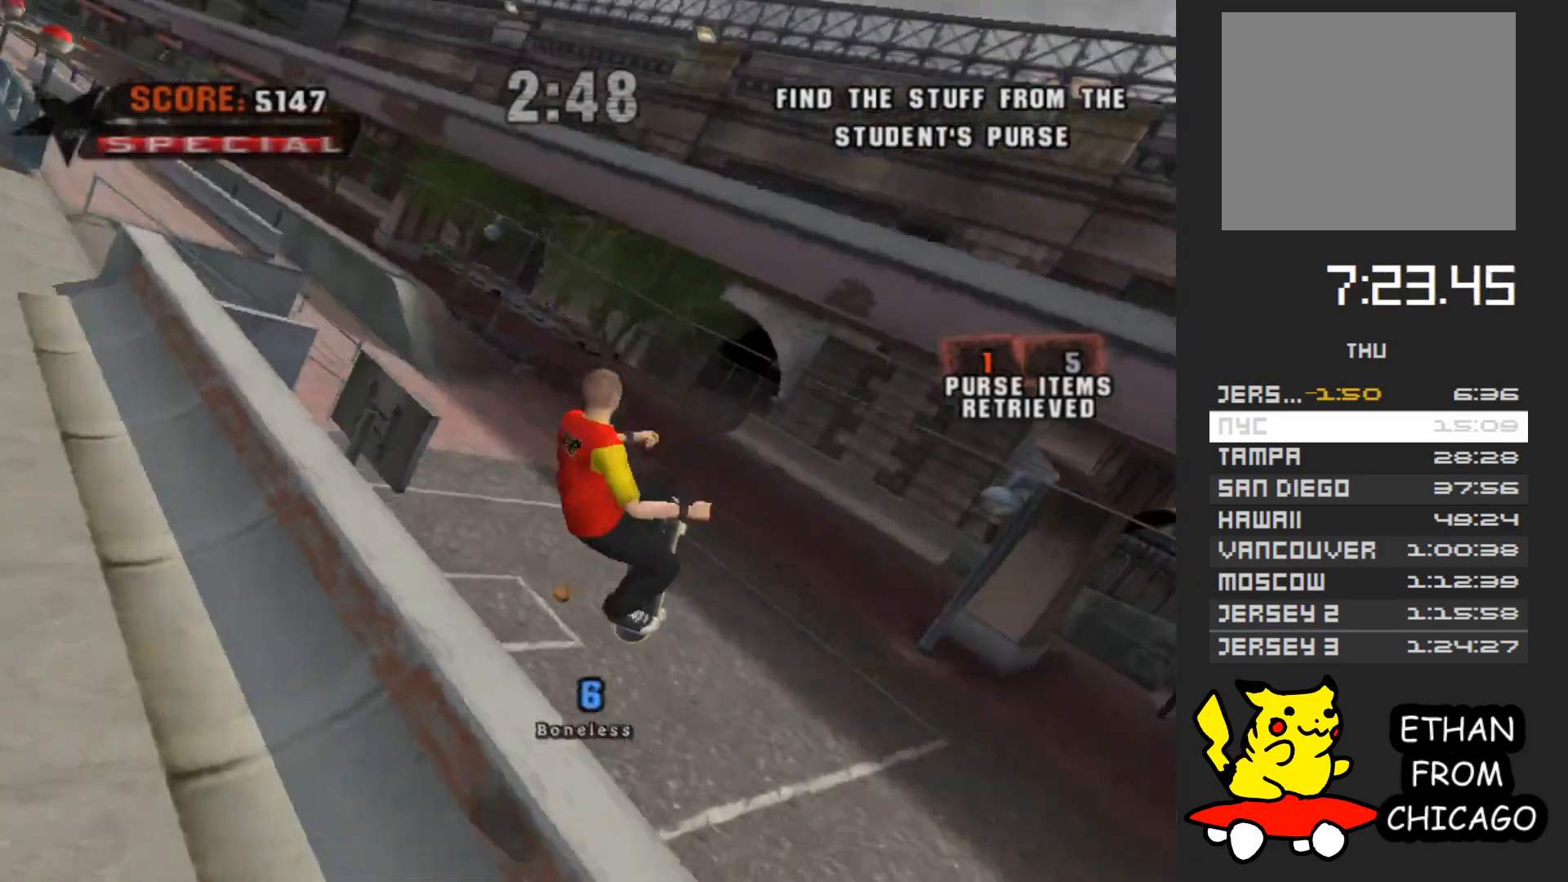
{"buttons": [], "left_stick": "center", "right_stick": "center", "button_events": []}
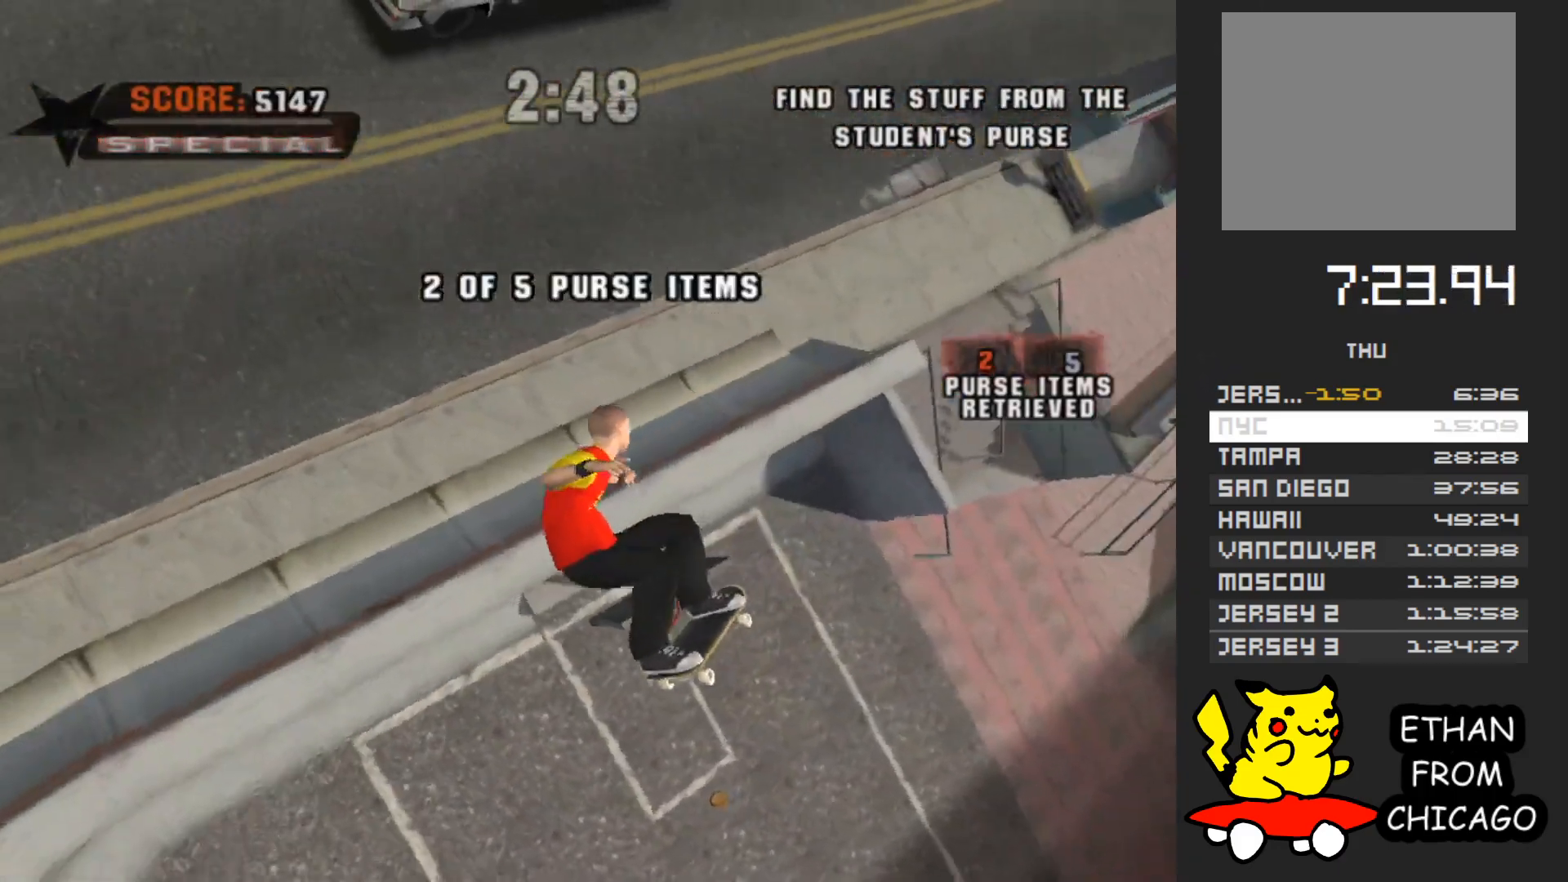
{"buttons": [], "left_stick": "up-right", "right_stick": "center", "button_events": []}